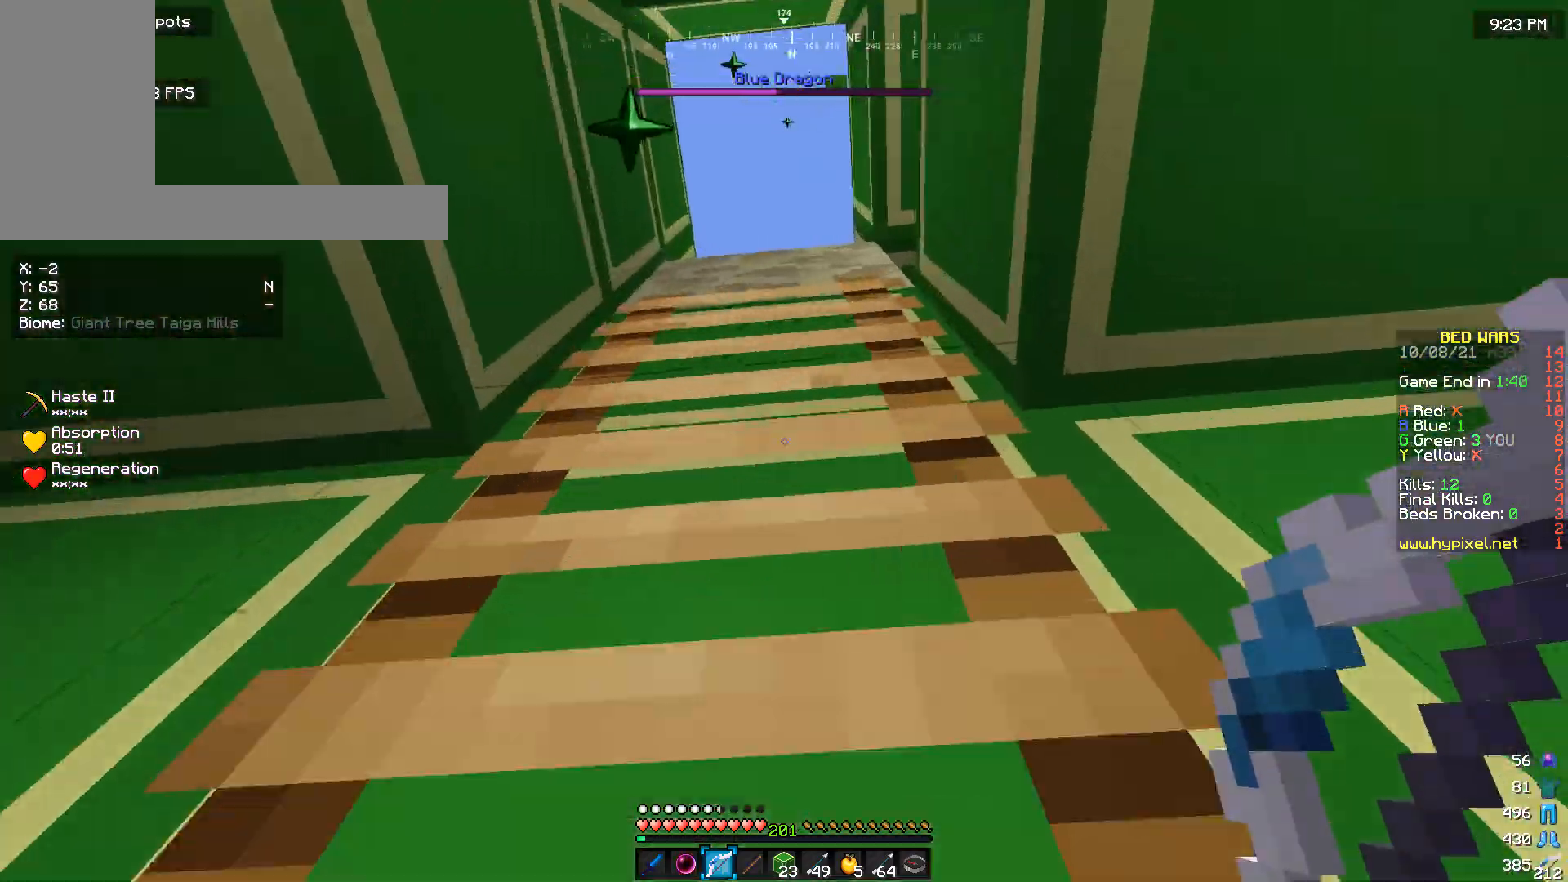
Gameplay with keyboard and mouse; each line is a JSON object with the keys and mouse buttons held at the frame after it. "events" lists presses ("down") and releases ("up") of "a", "d", "s", "w", "mouse_left" and "mouse_right" between this image and that frame as [ms after this image, input, new state], when the widget could be followed in between. "mouse_left", "mouse_right" = the "left", "right" buttons of the "mouse" list. No other keys are recorded. Fast repeated clicks can show as one long hold. Mouse movement is not recorded.
{"keys": ["w"], "mouse": [], "events": []}
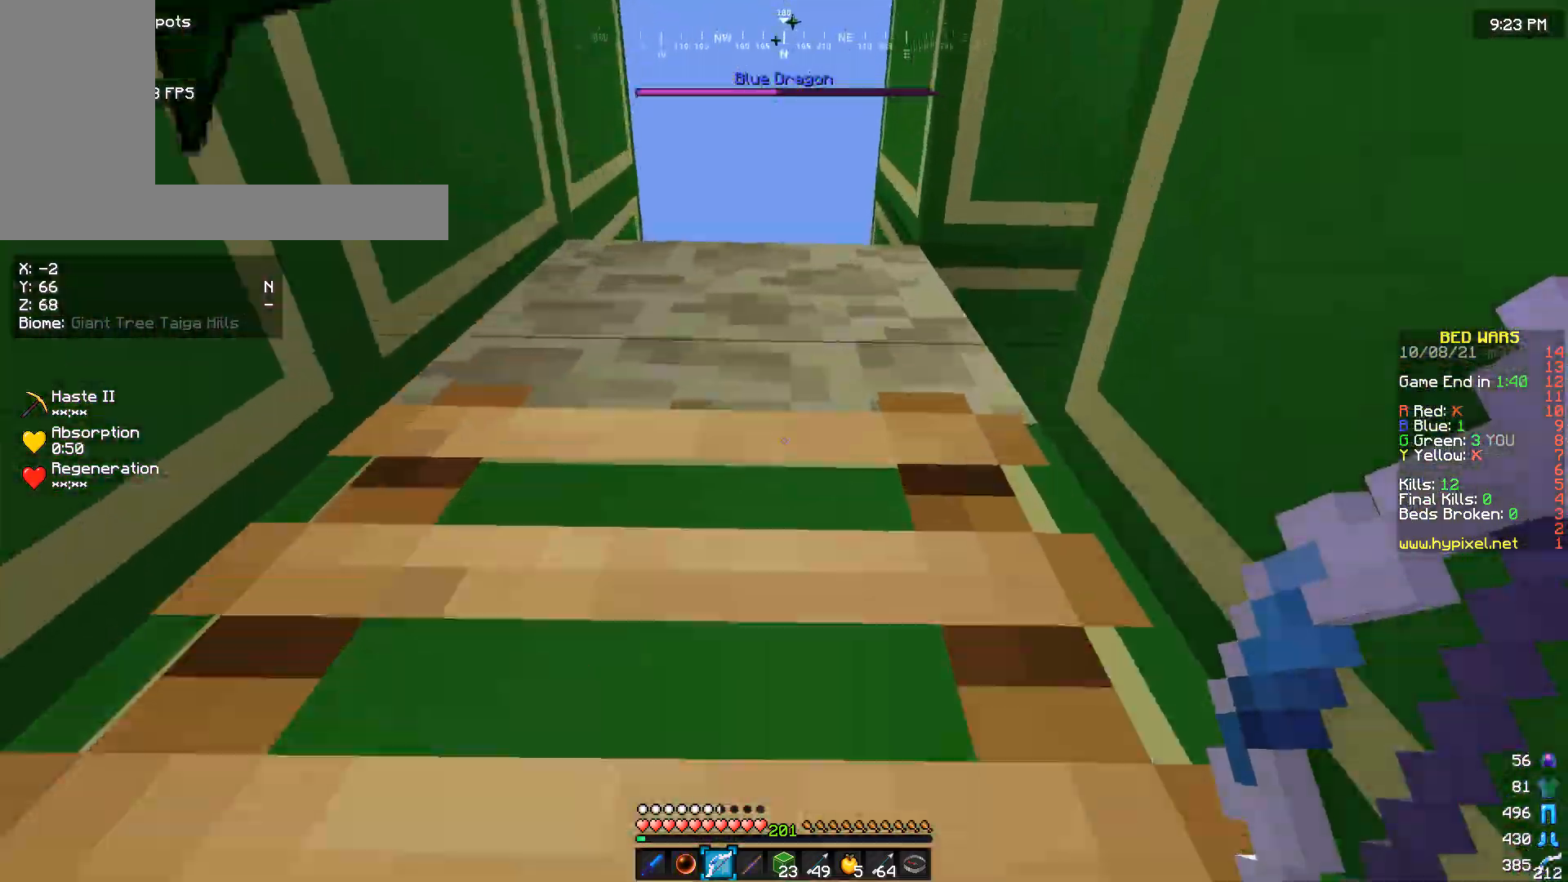
{"keys": ["w"], "mouse": [], "events": []}
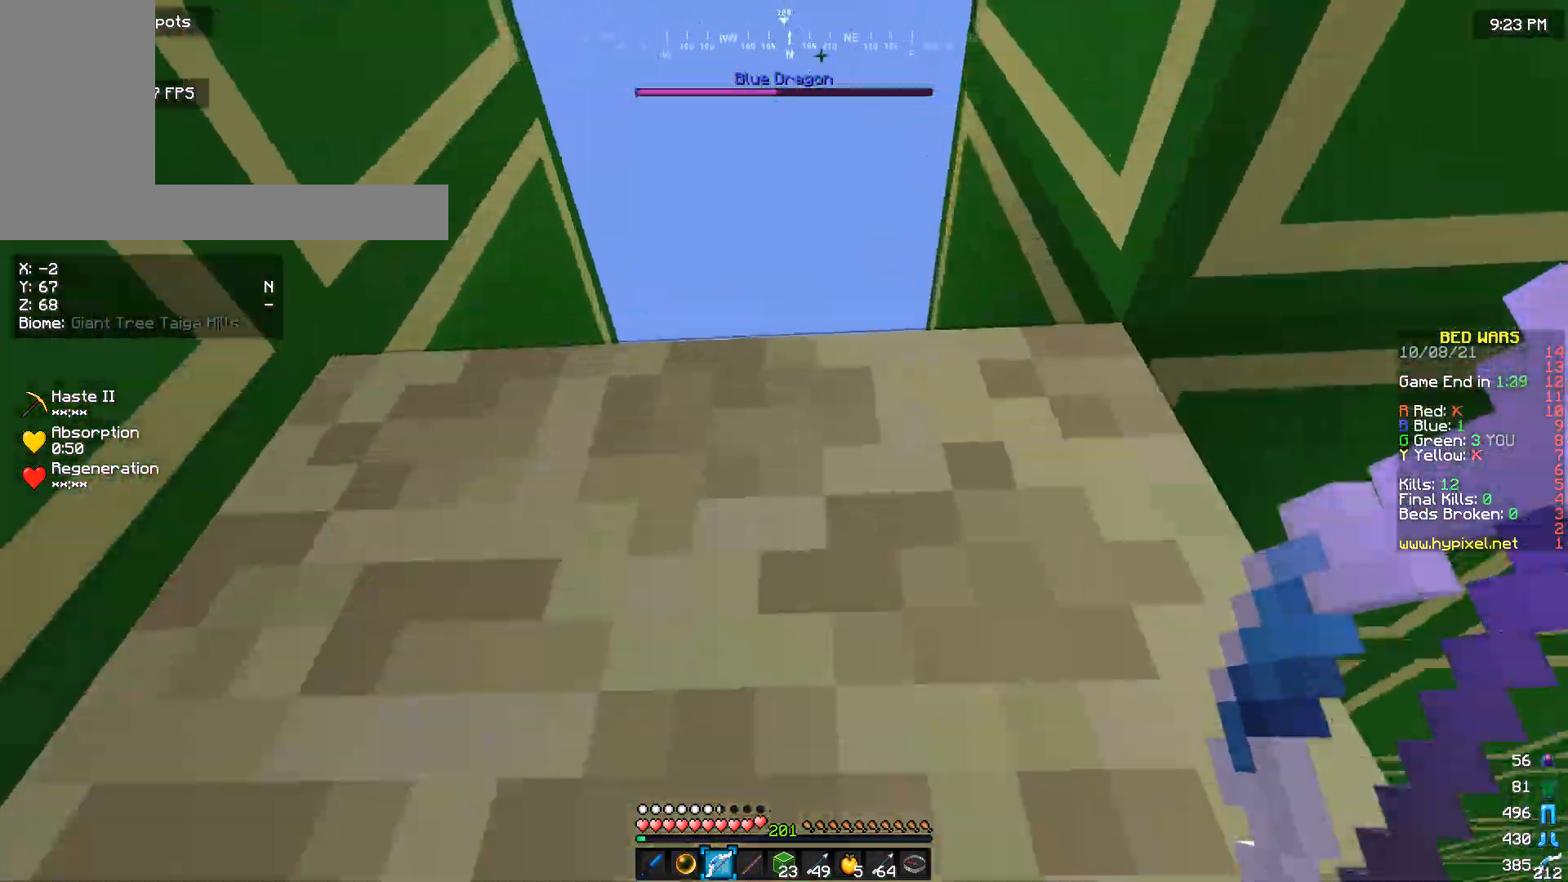
{"keys": ["w"], "mouse": [], "events": []}
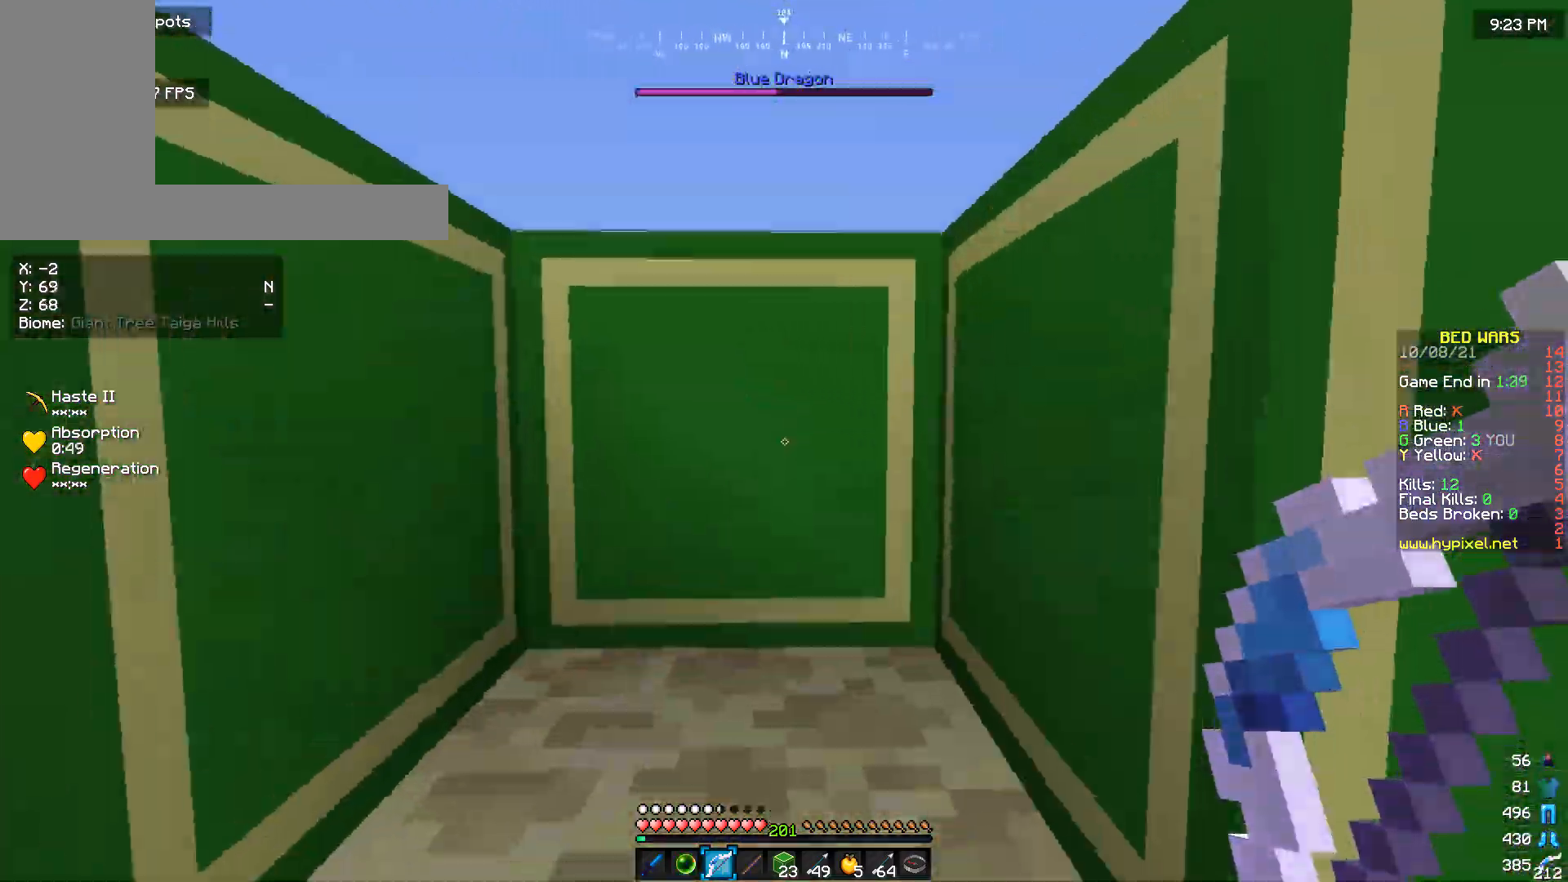
{"keys": ["w"], "mouse": [], "events": []}
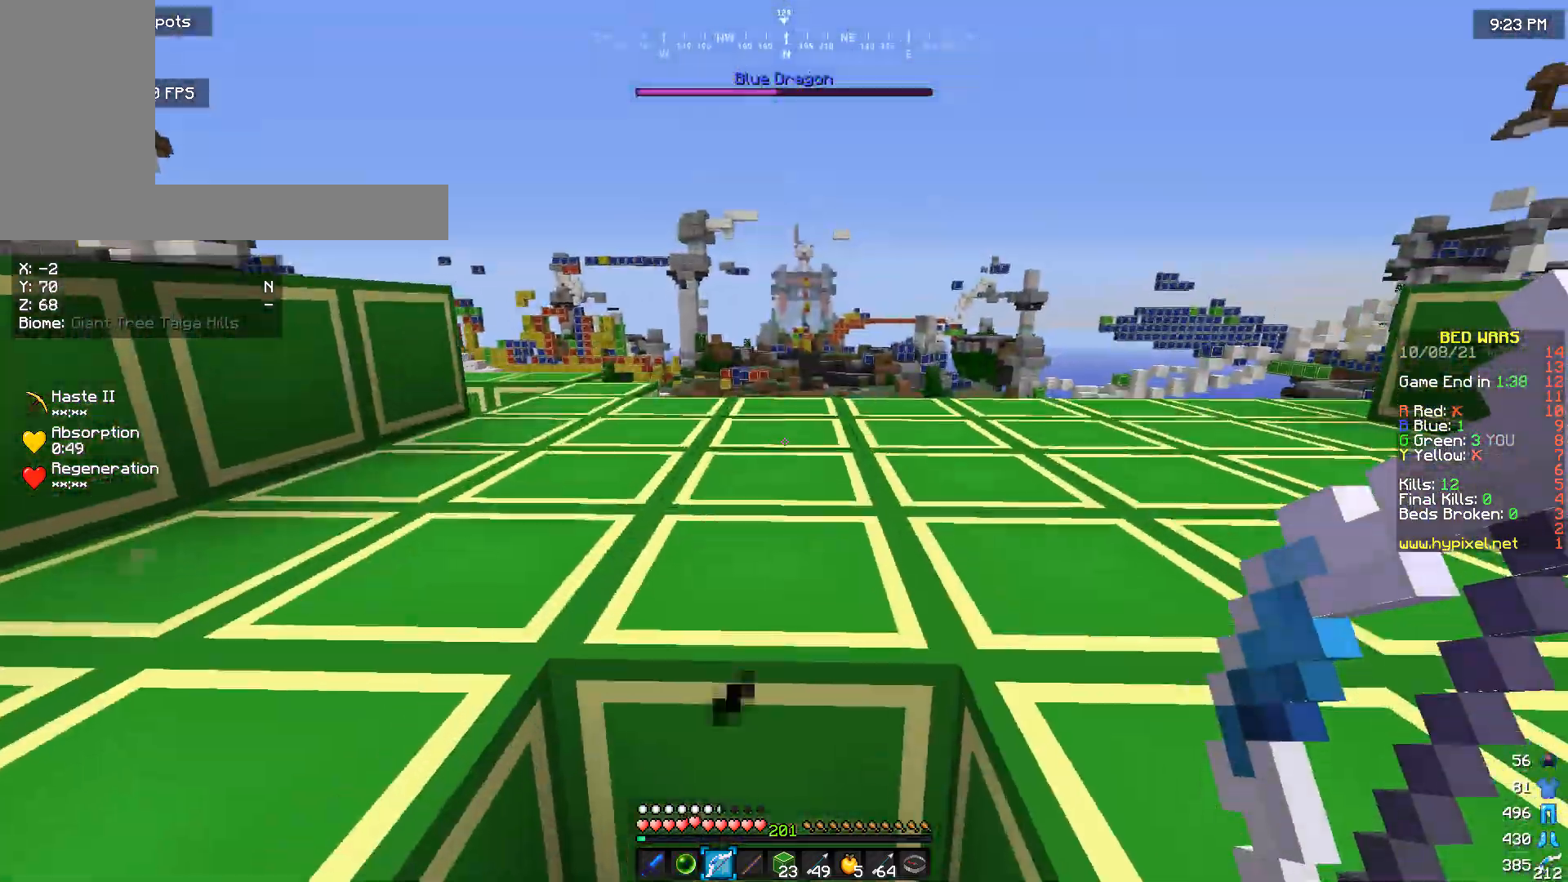
{"keys": ["w"], "mouse": [], "events": [[67, "w", "up"], [233, "w", "down"]]}
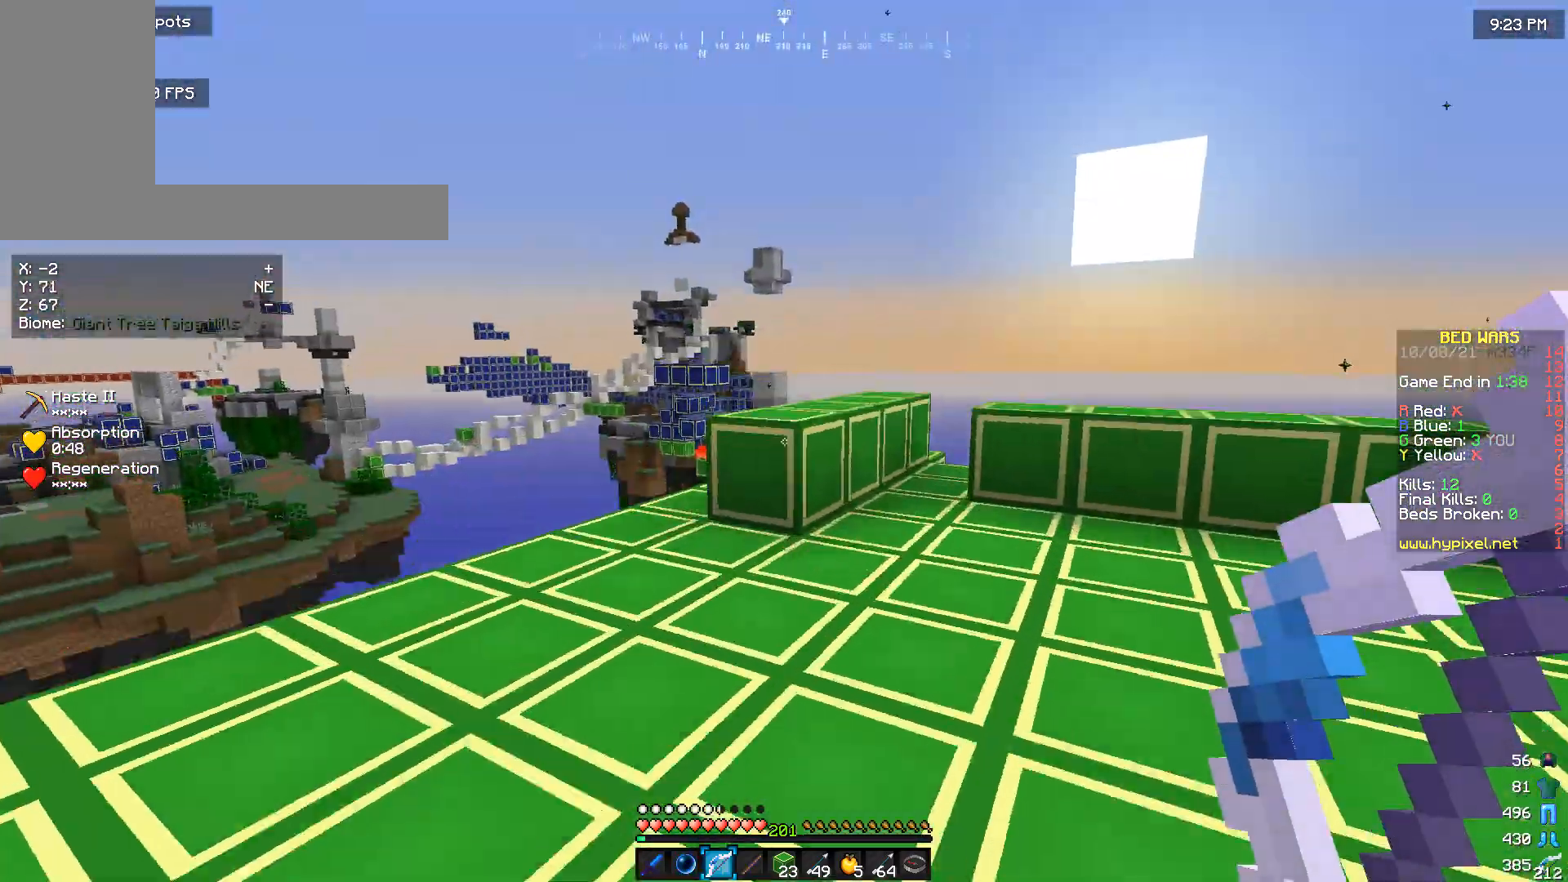
{"keys": ["w"], "mouse": [], "events": []}
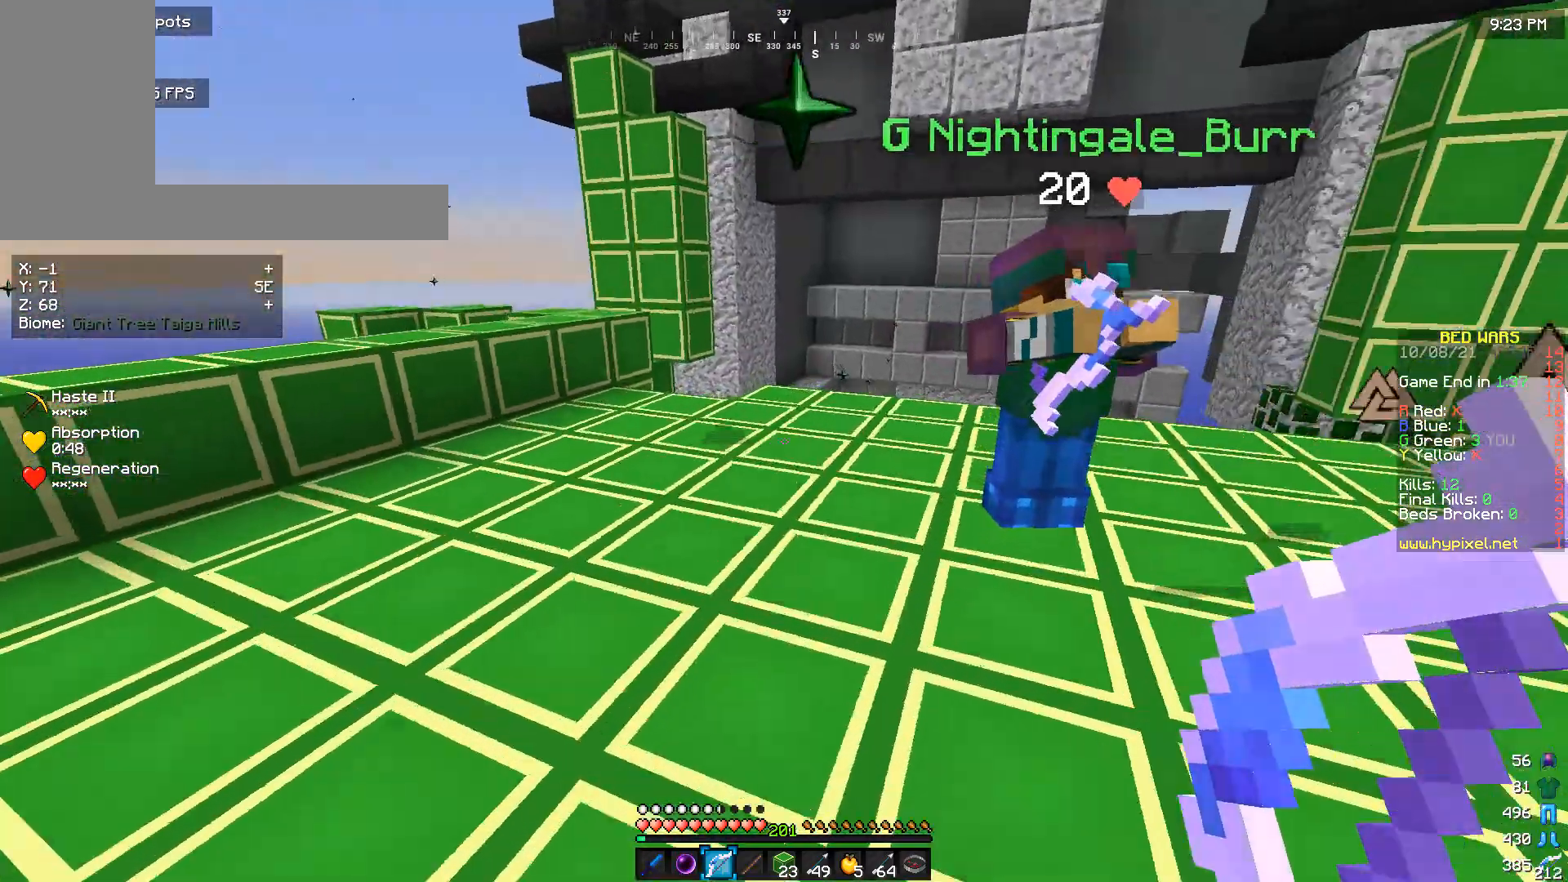
{"keys": [], "mouse": [], "events": [[500, "w", "up"]]}
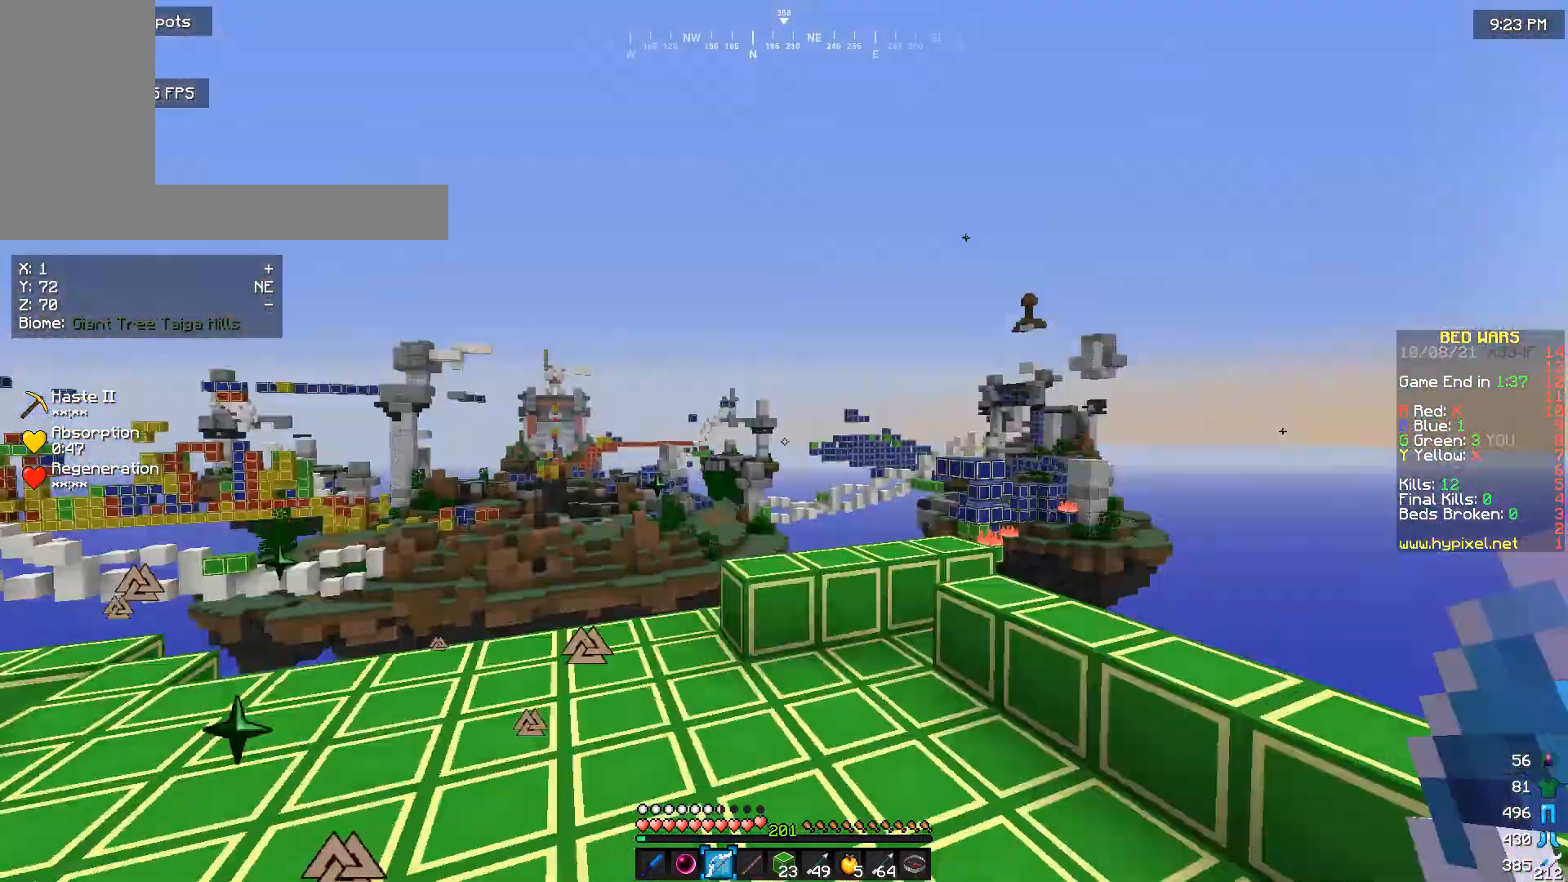
{"keys": [], "mouse": [], "events": [[167, "s", "down"], [333, "s", "up"]]}
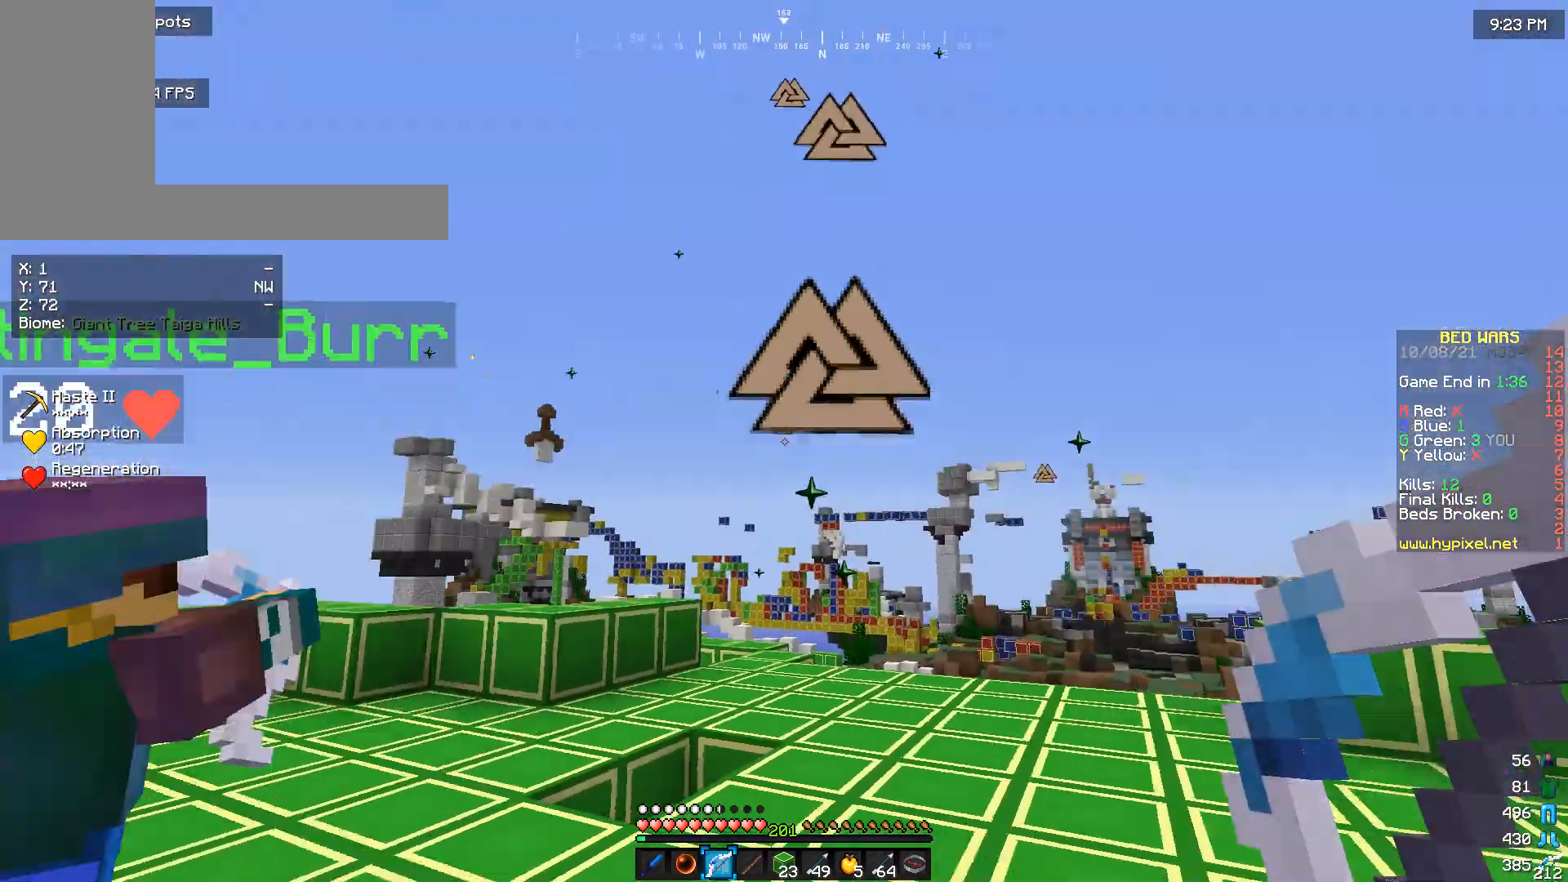
{"keys": [], "mouse": [], "events": []}
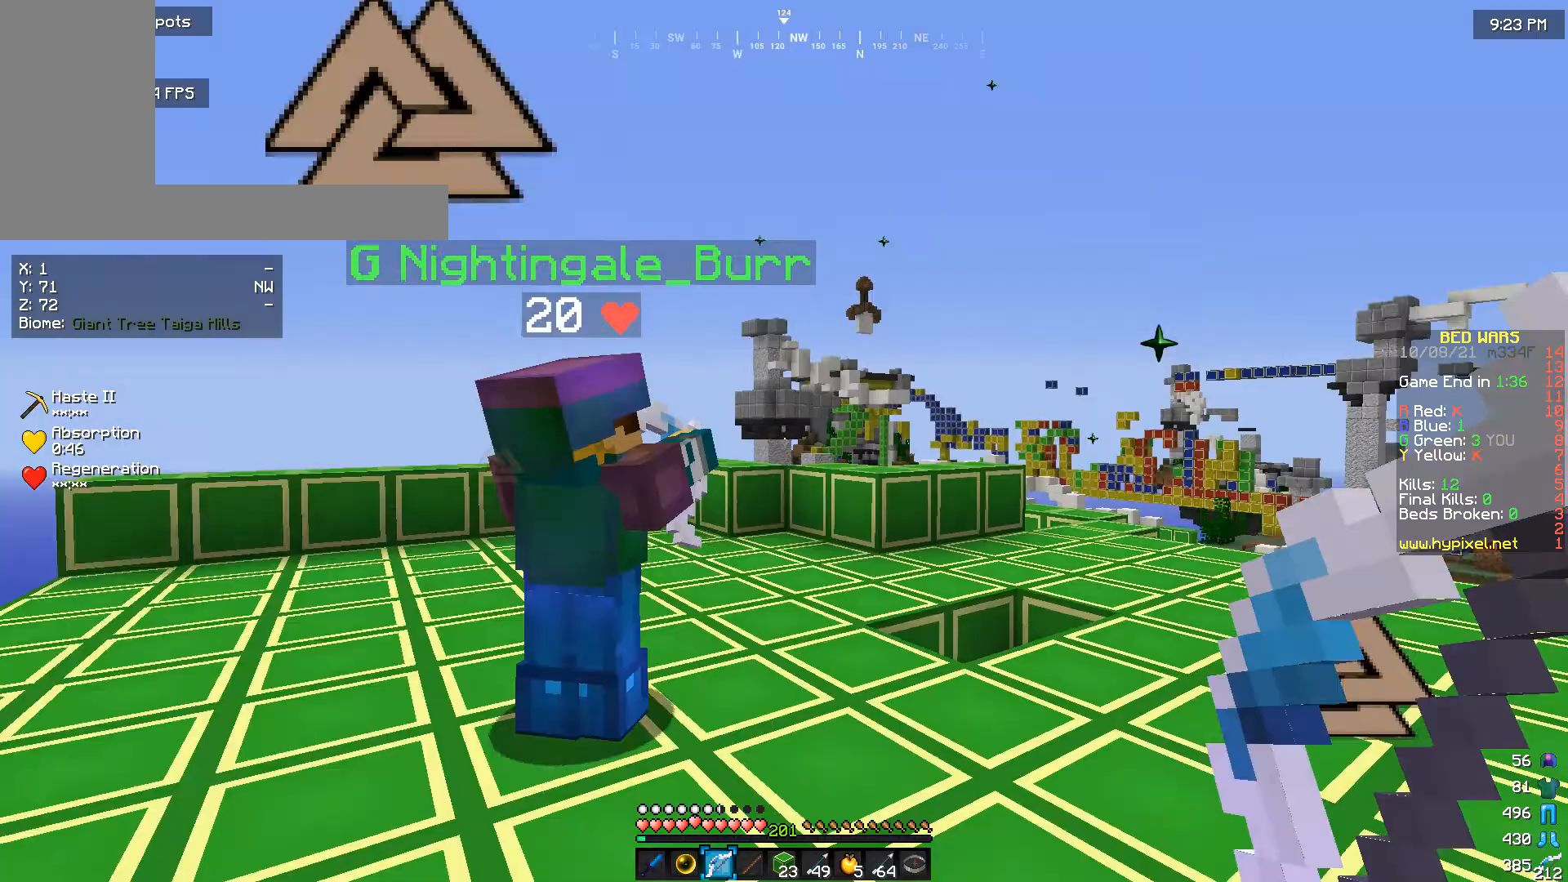
{"keys": [], "mouse": [], "events": []}
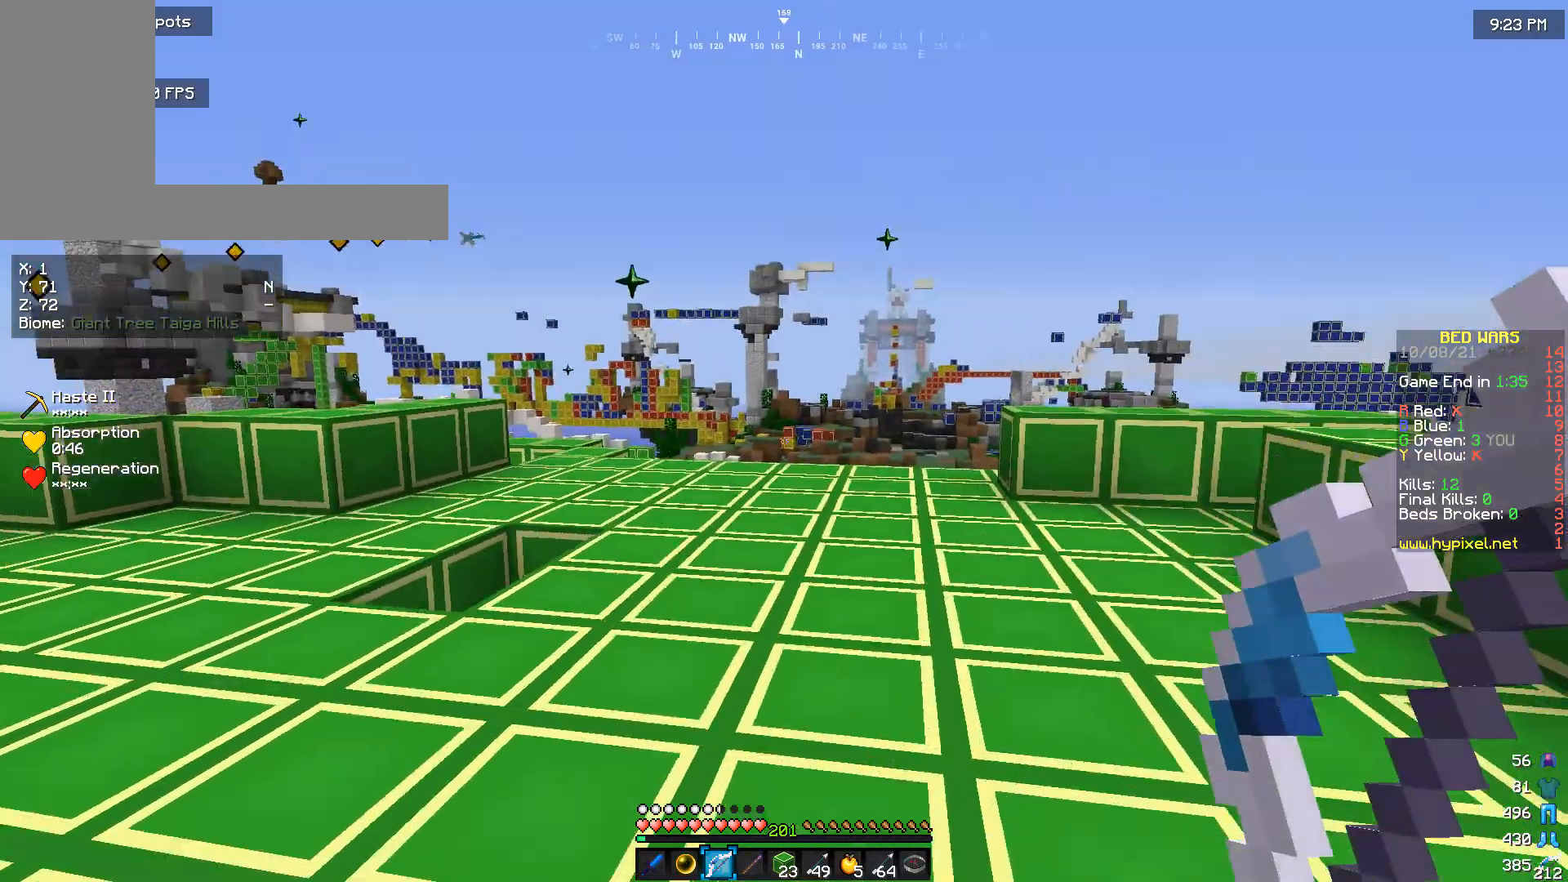
{"keys": ["w"], "mouse": [], "events": [[67, "a", "down"], [200, "w", "down"], [433, "a", "up"]]}
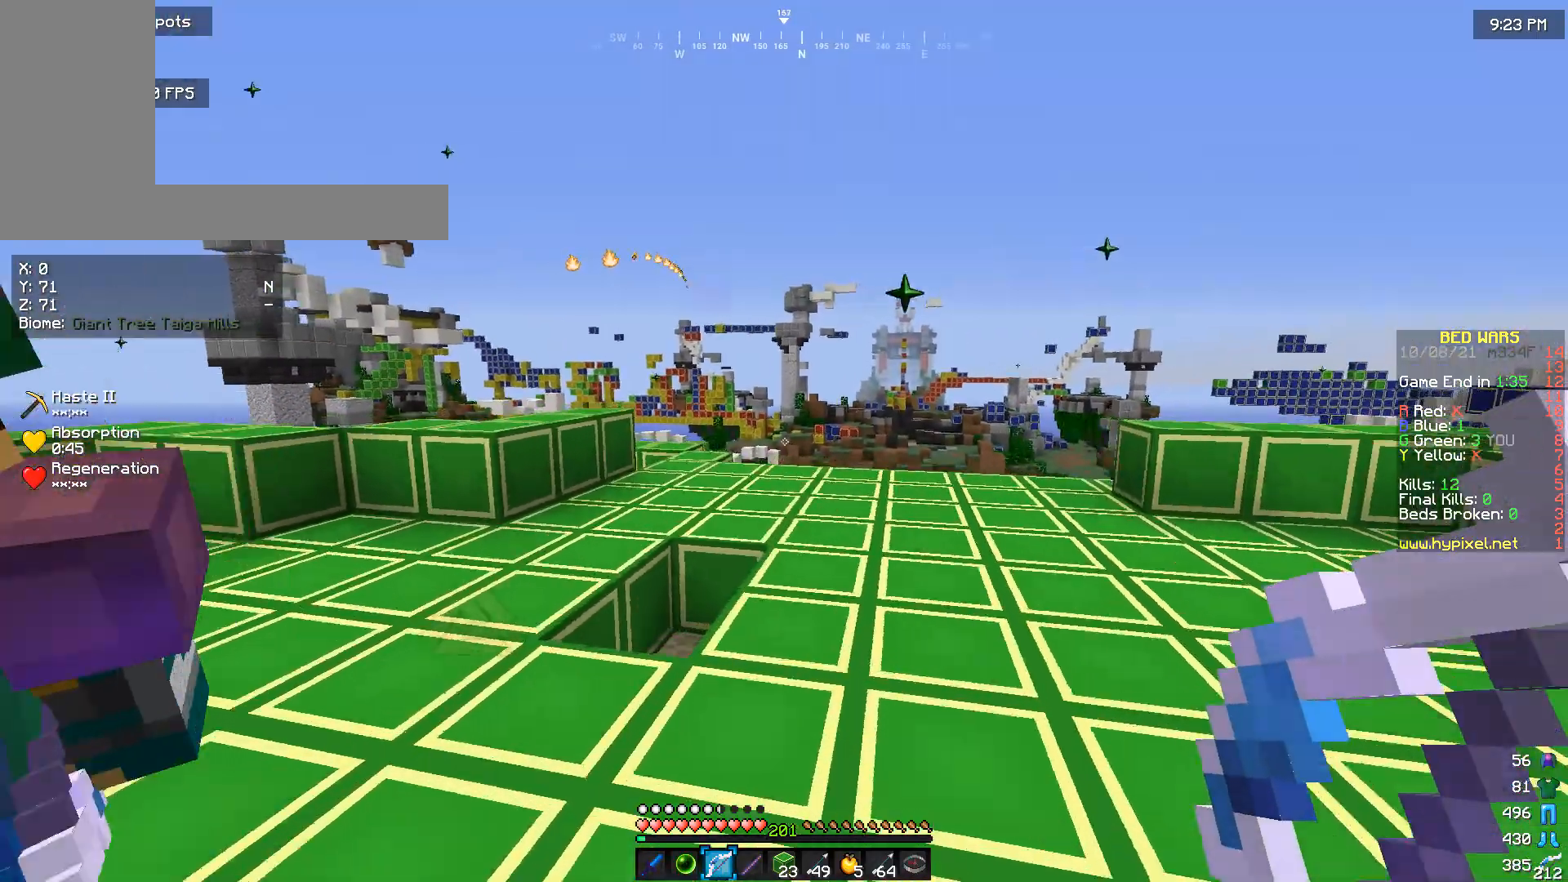
{"keys": ["d"], "mouse": [], "events": [[67, "w", "up"], [500, "d", "down"]]}
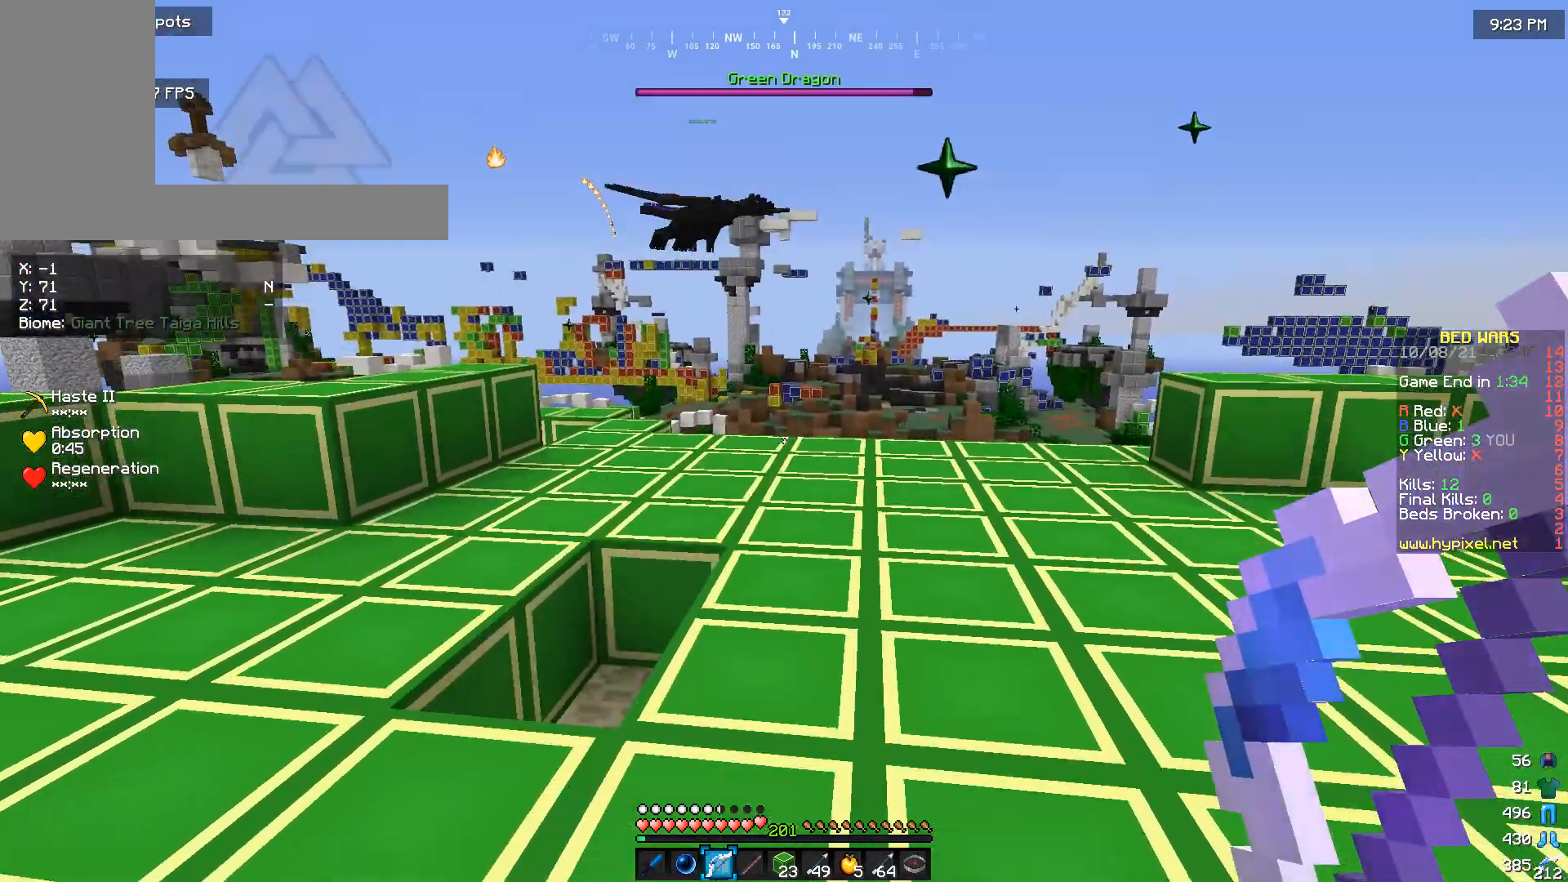
{"keys": ["w"], "mouse": [], "events": [[167, "d", "up"], [333, "w", "down"]]}
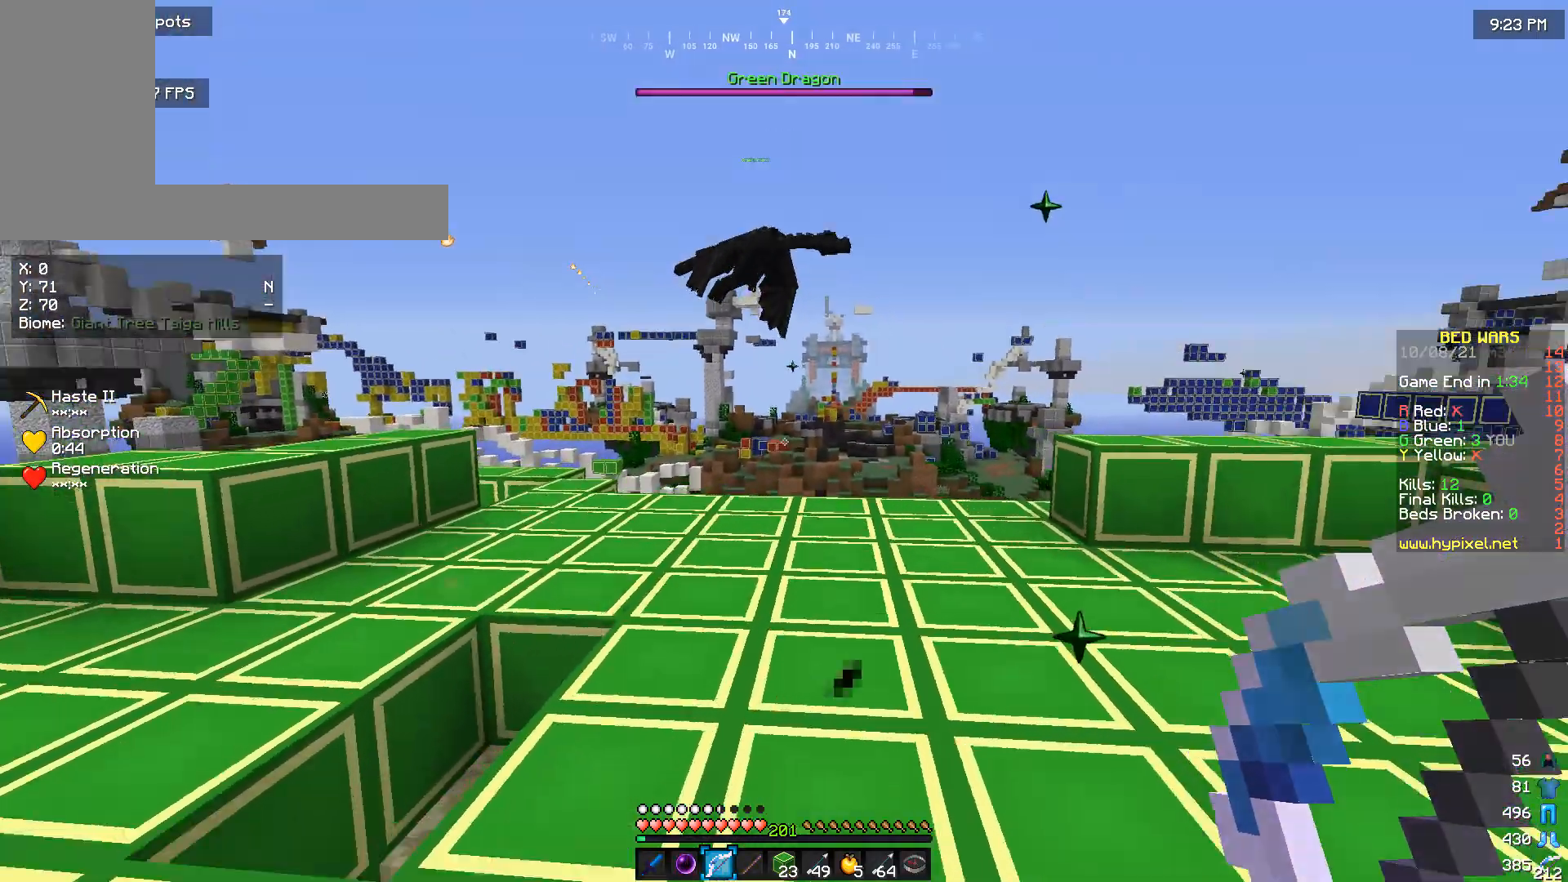
{"keys": ["w"], "mouse": [], "events": [[200, "w", "up"], [467, "w", "down"]]}
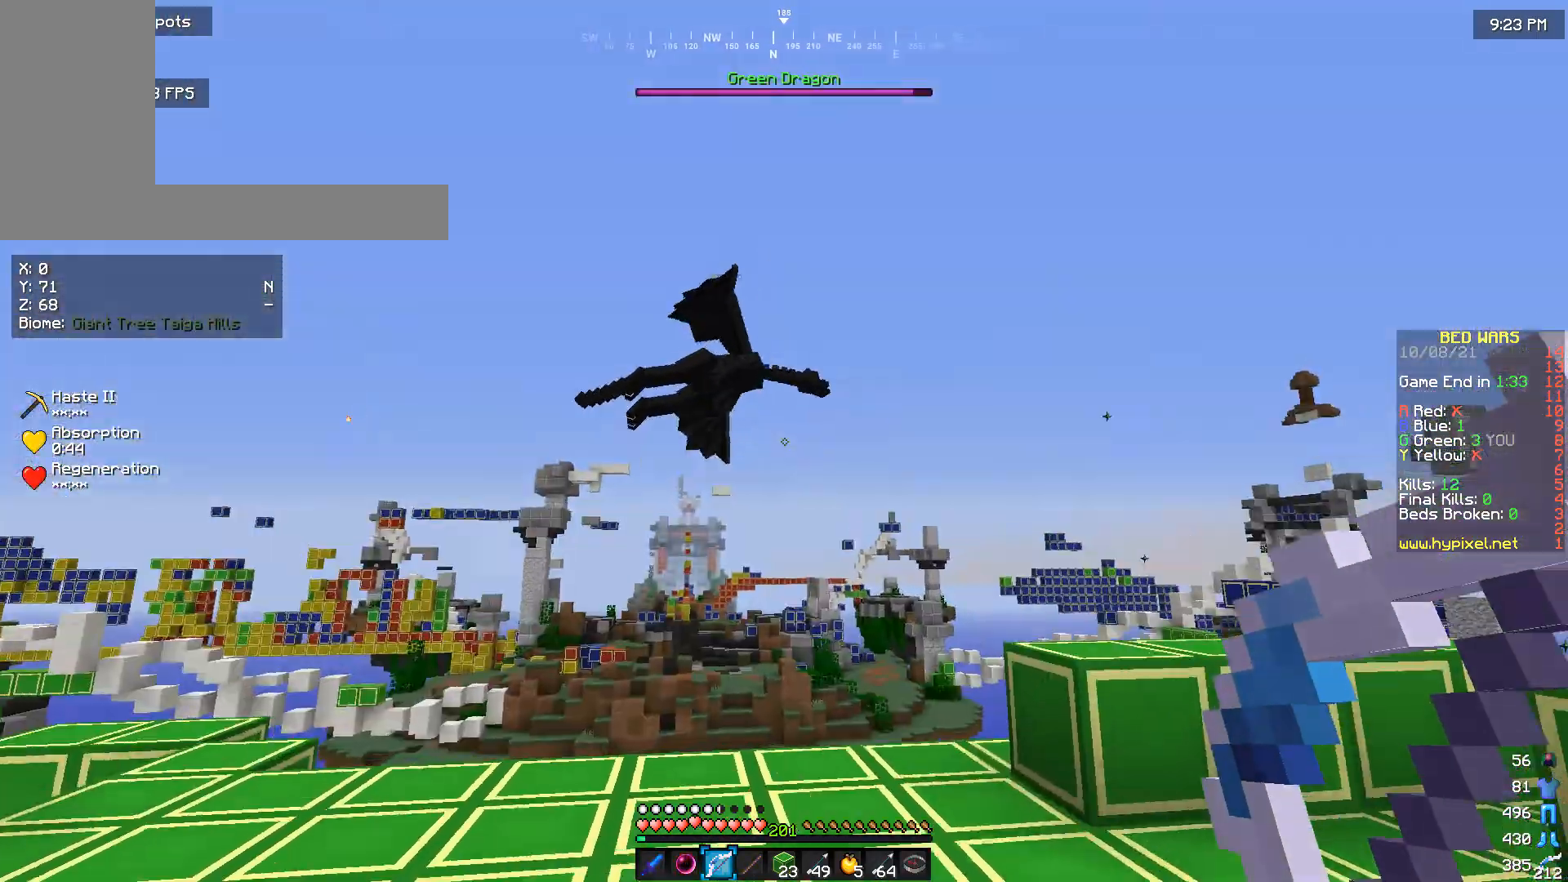
{"keys": ["d"], "mouse": ["right"], "events": [[33, "mouse_right", "down"], [233, "w", "up"], [467, "d", "down"]]}
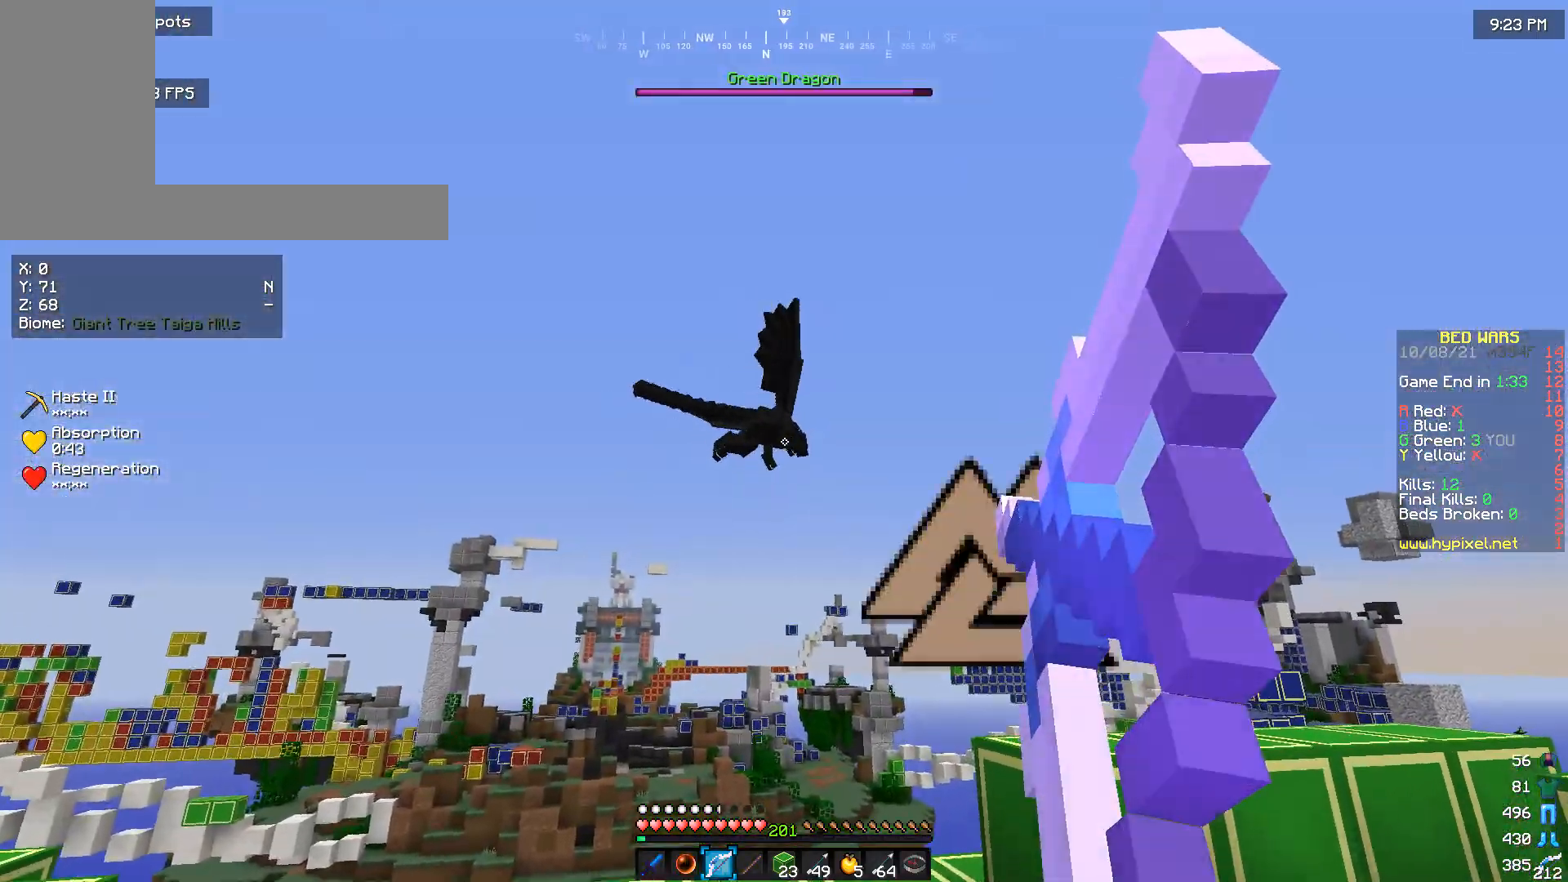
{"keys": ["d", "w"], "mouse": ["right"], "events": [[167, "w", "down"]]}
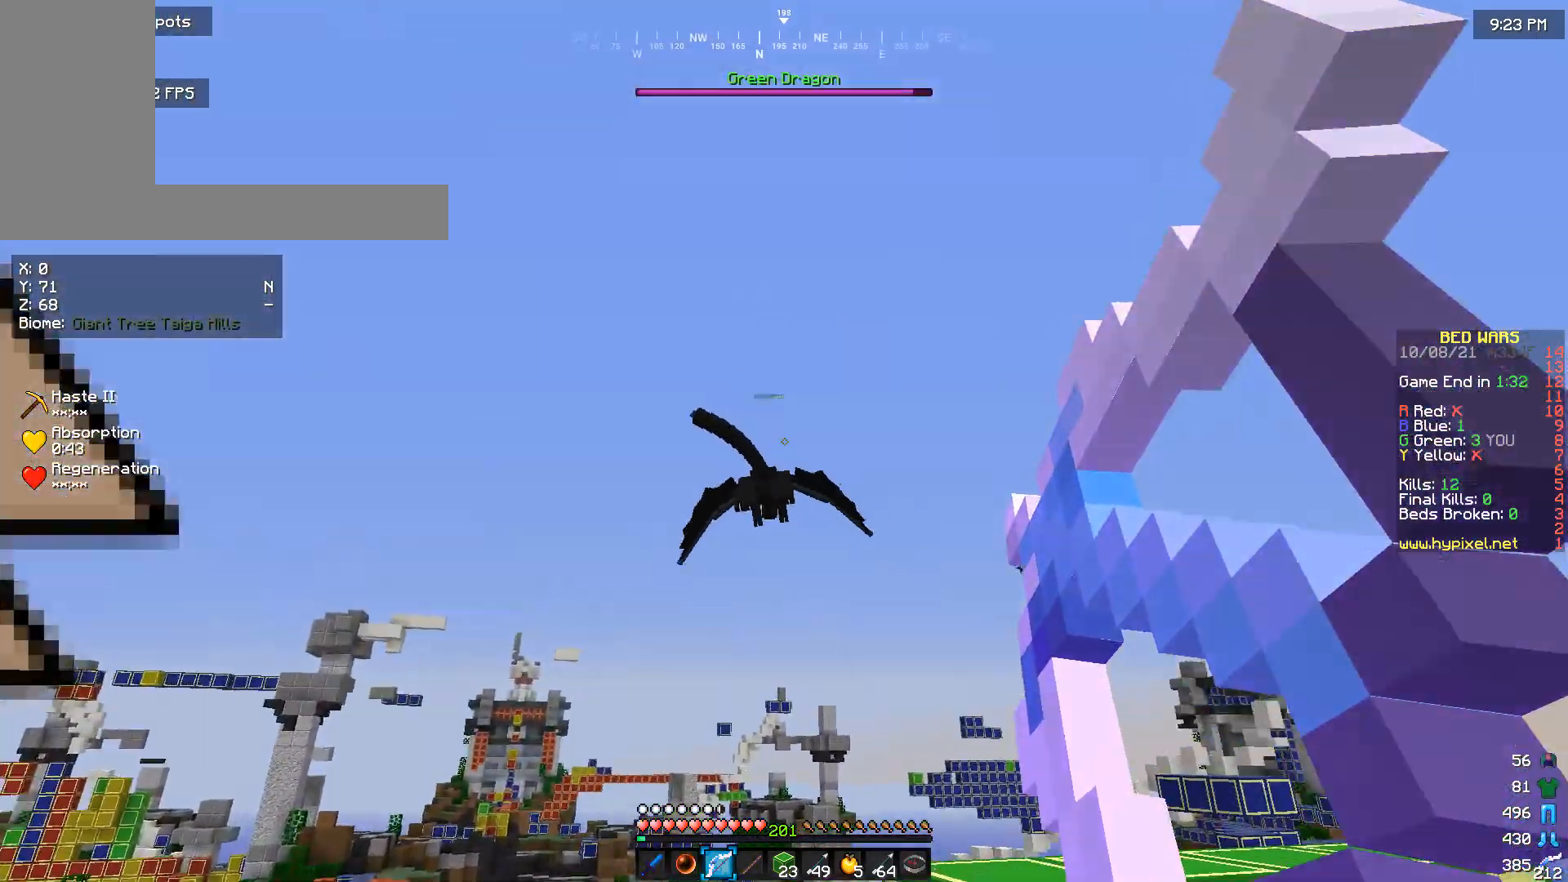
{"keys": [], "mouse": ["right"], "events": [[100, "w", "up"], [167, "d", "up"]]}
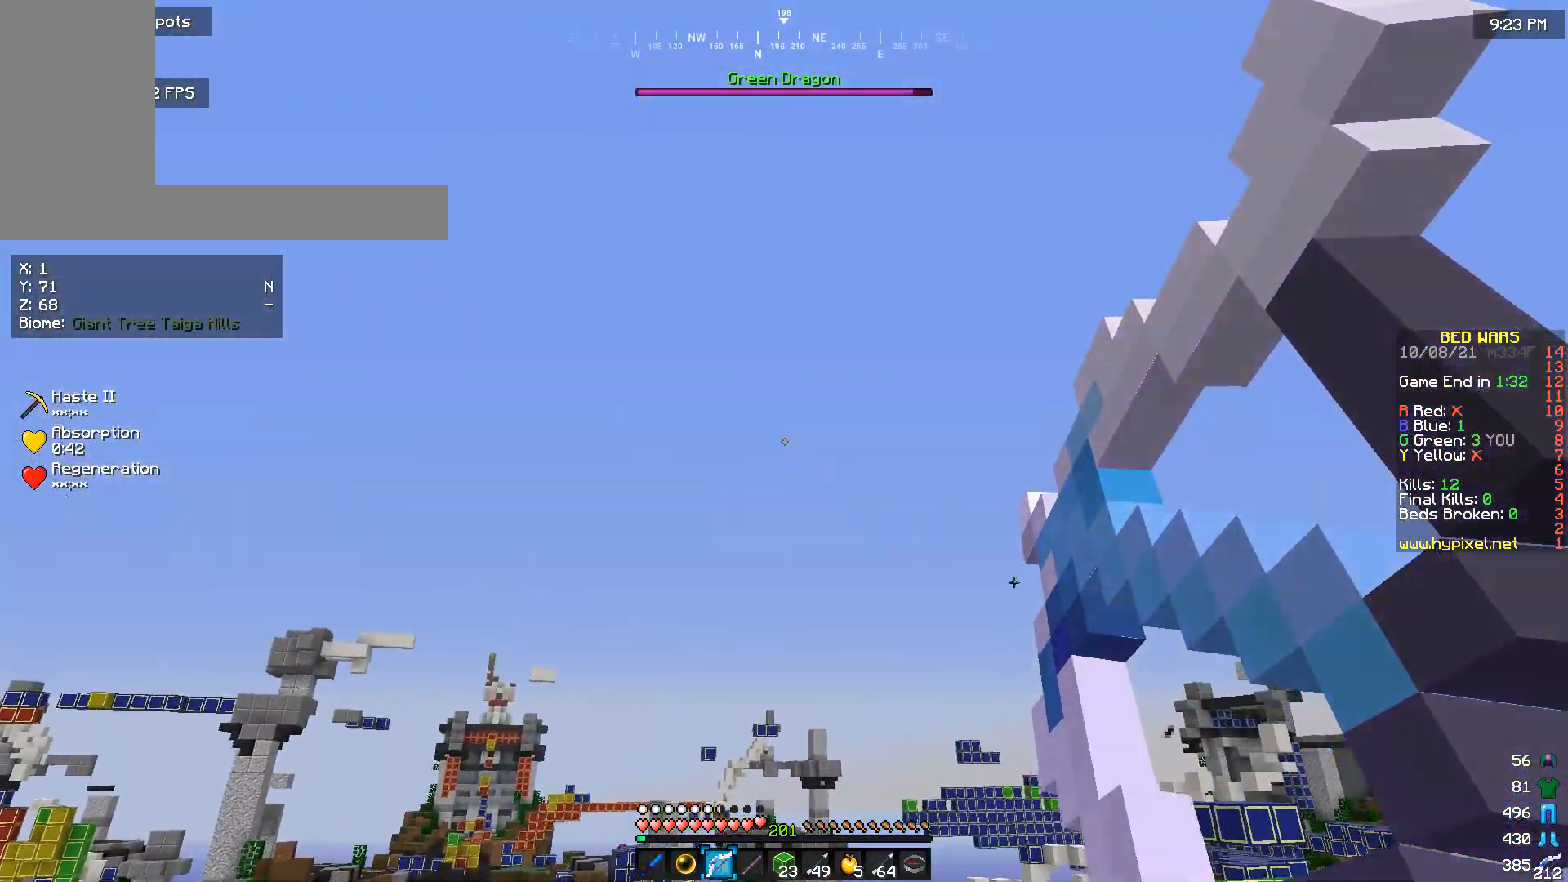
{"keys": [], "mouse": ["right"], "events": []}
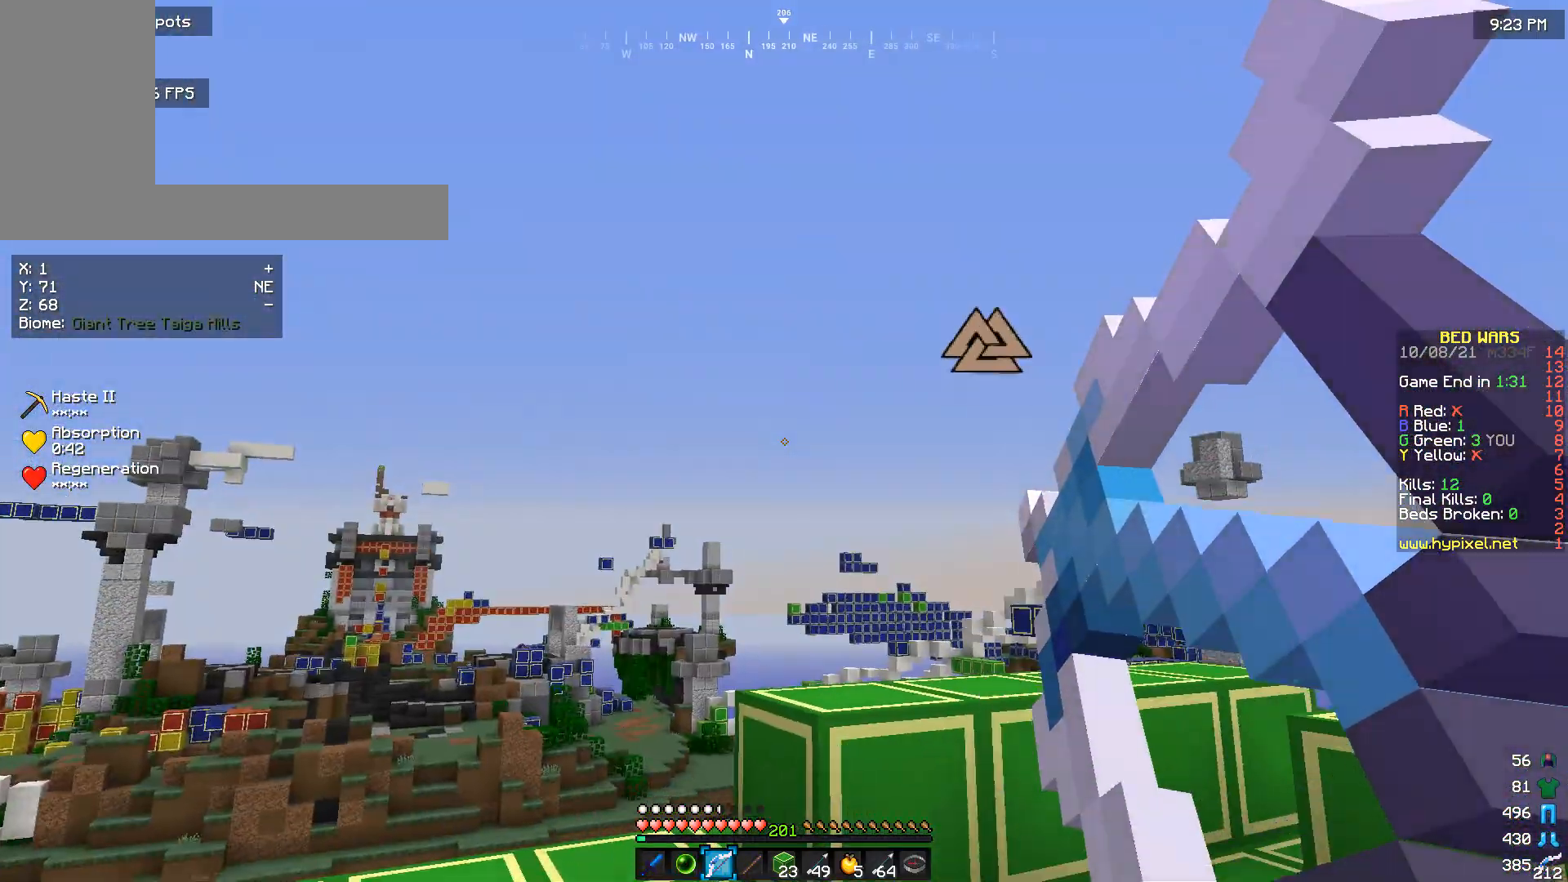
{"keys": ["d"], "mouse": ["right"], "events": [[33, "d", "down"]]}
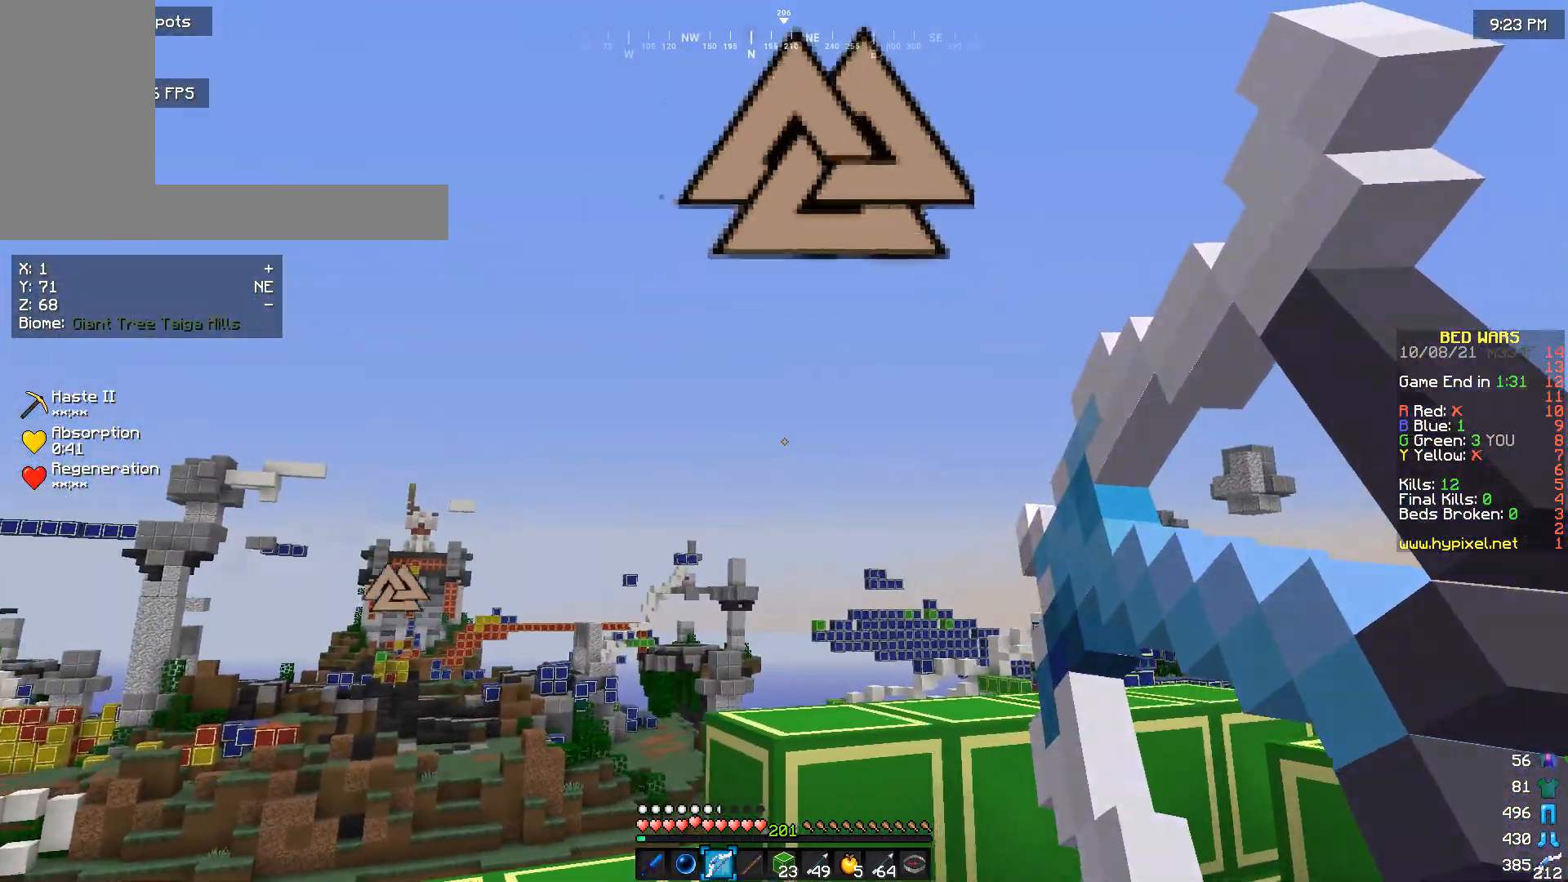
{"keys": [], "mouse": ["right"], "events": [[300, "s", "down"], [433, "d", "up"], [467, "s", "up"]]}
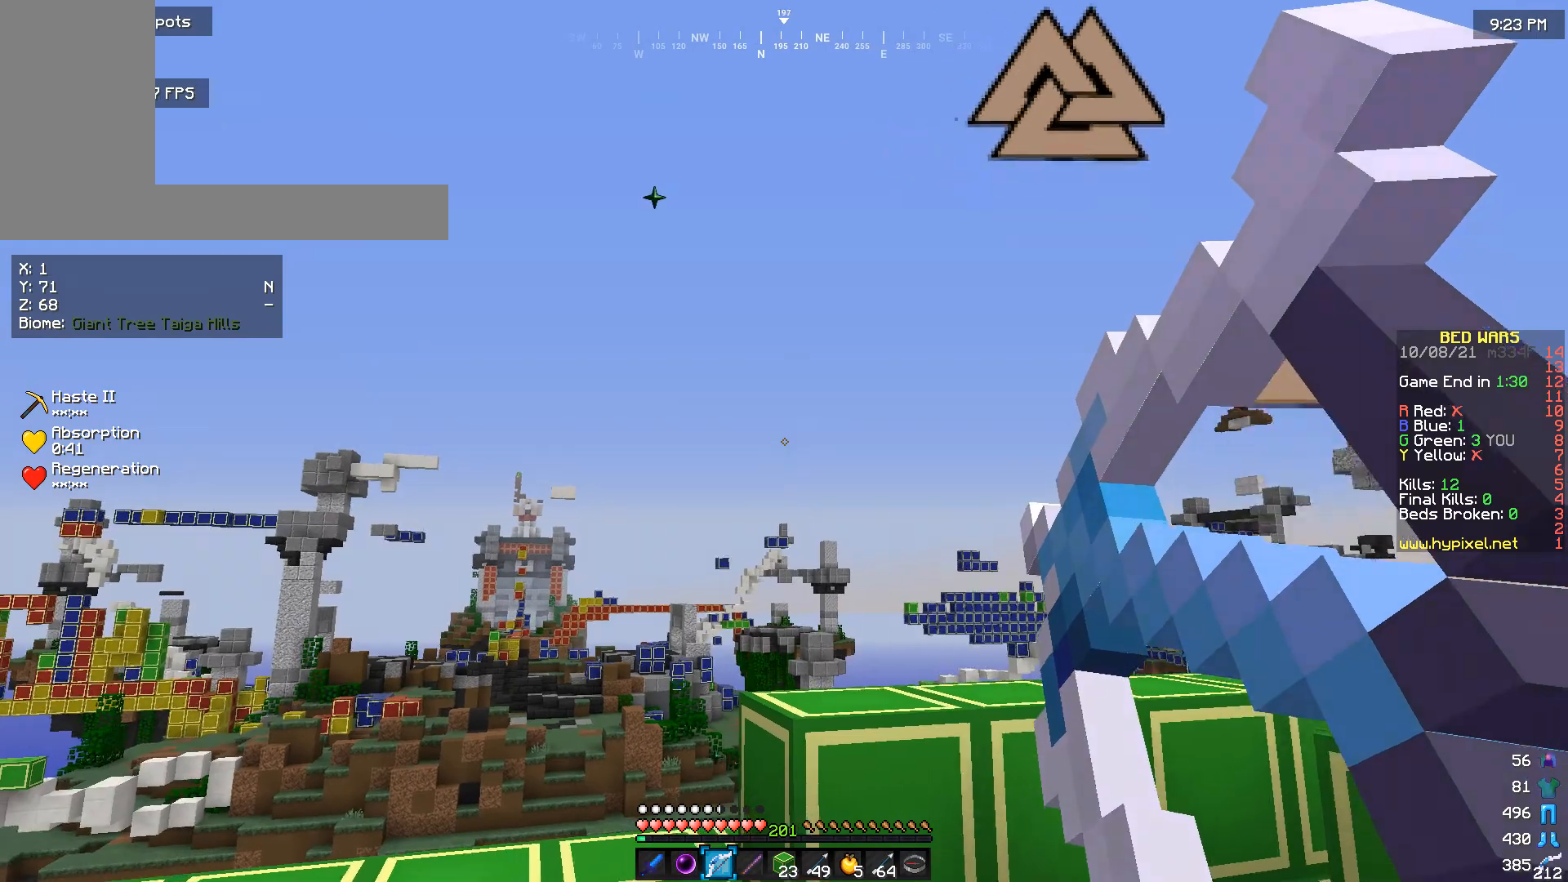
{"keys": ["w"], "mouse": ["right"], "events": [[433, "w", "down"]]}
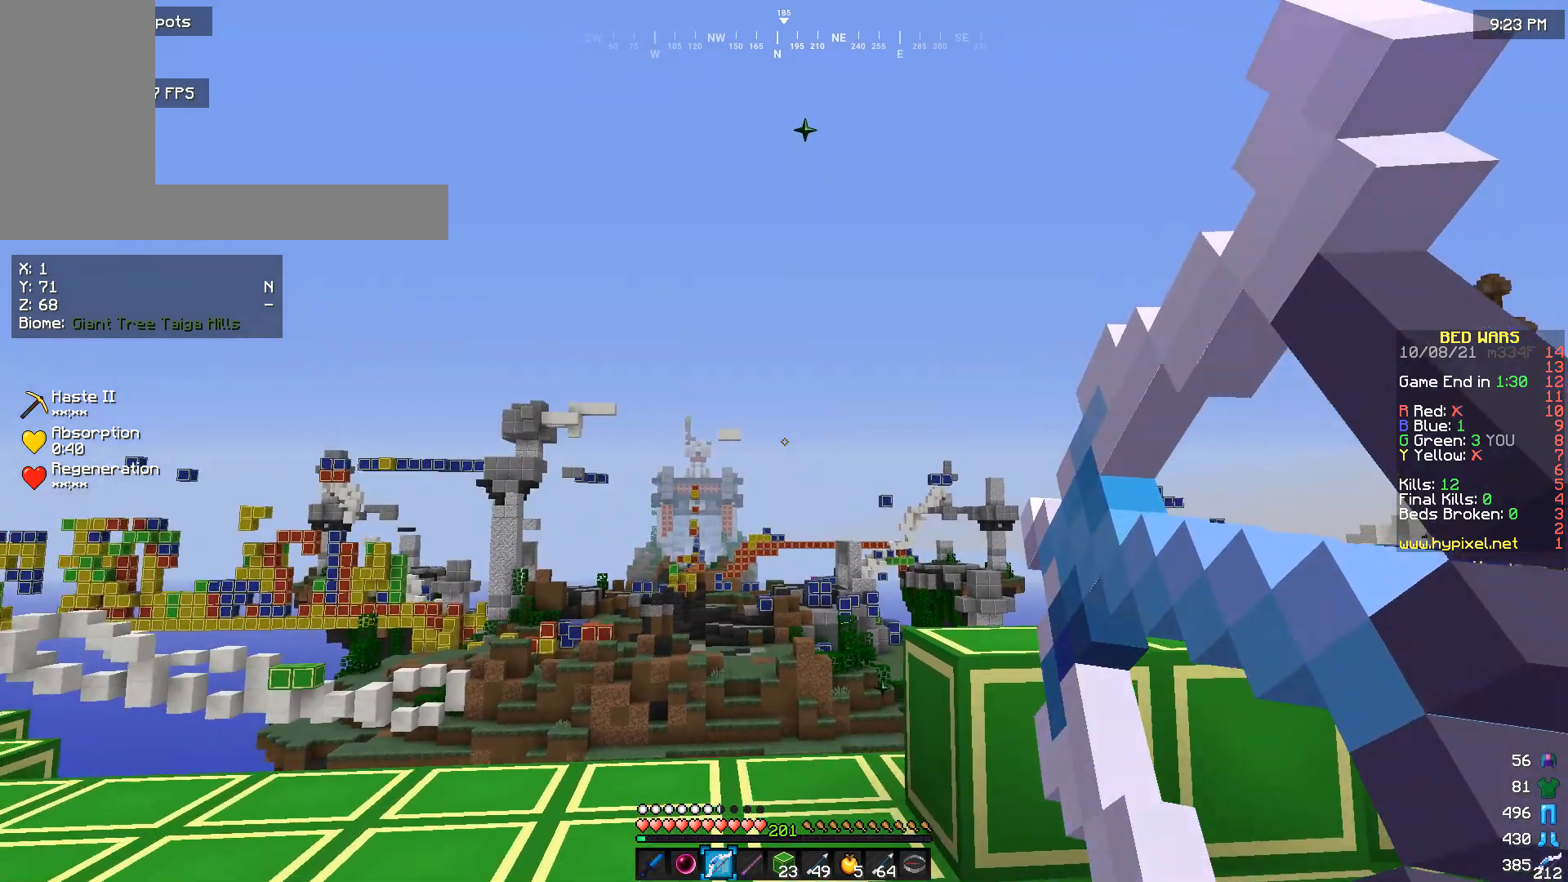
{"keys": ["w"], "mouse": ["right"], "events": [[133, "w", "up"], [500, "w", "down"]]}
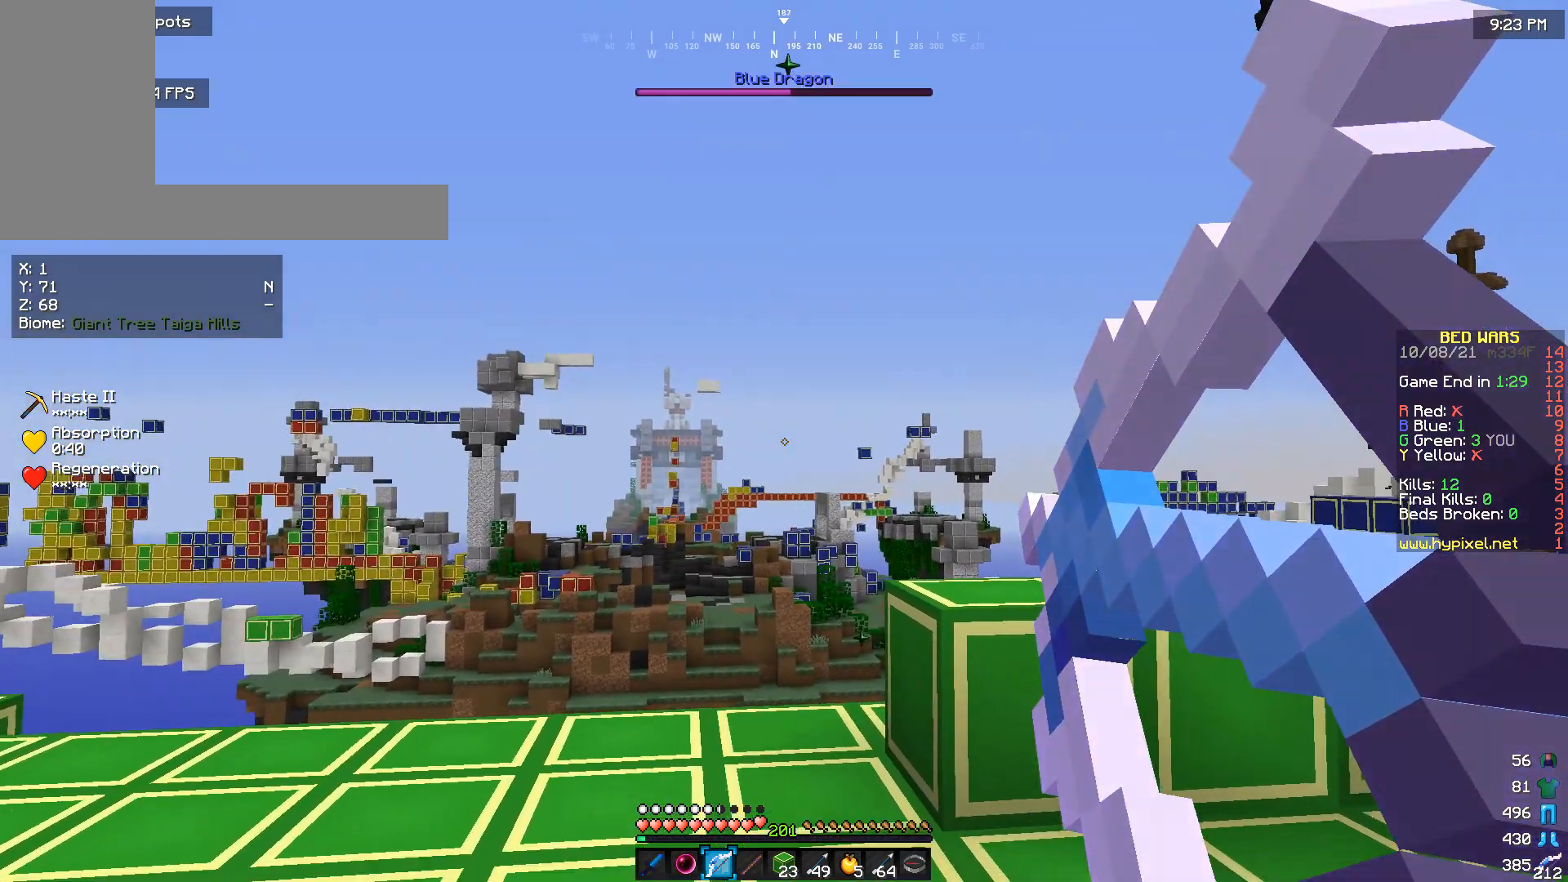
{"keys": ["a"], "mouse": ["right"], "events": [[167, "a", "down"], [467, "w", "up"]]}
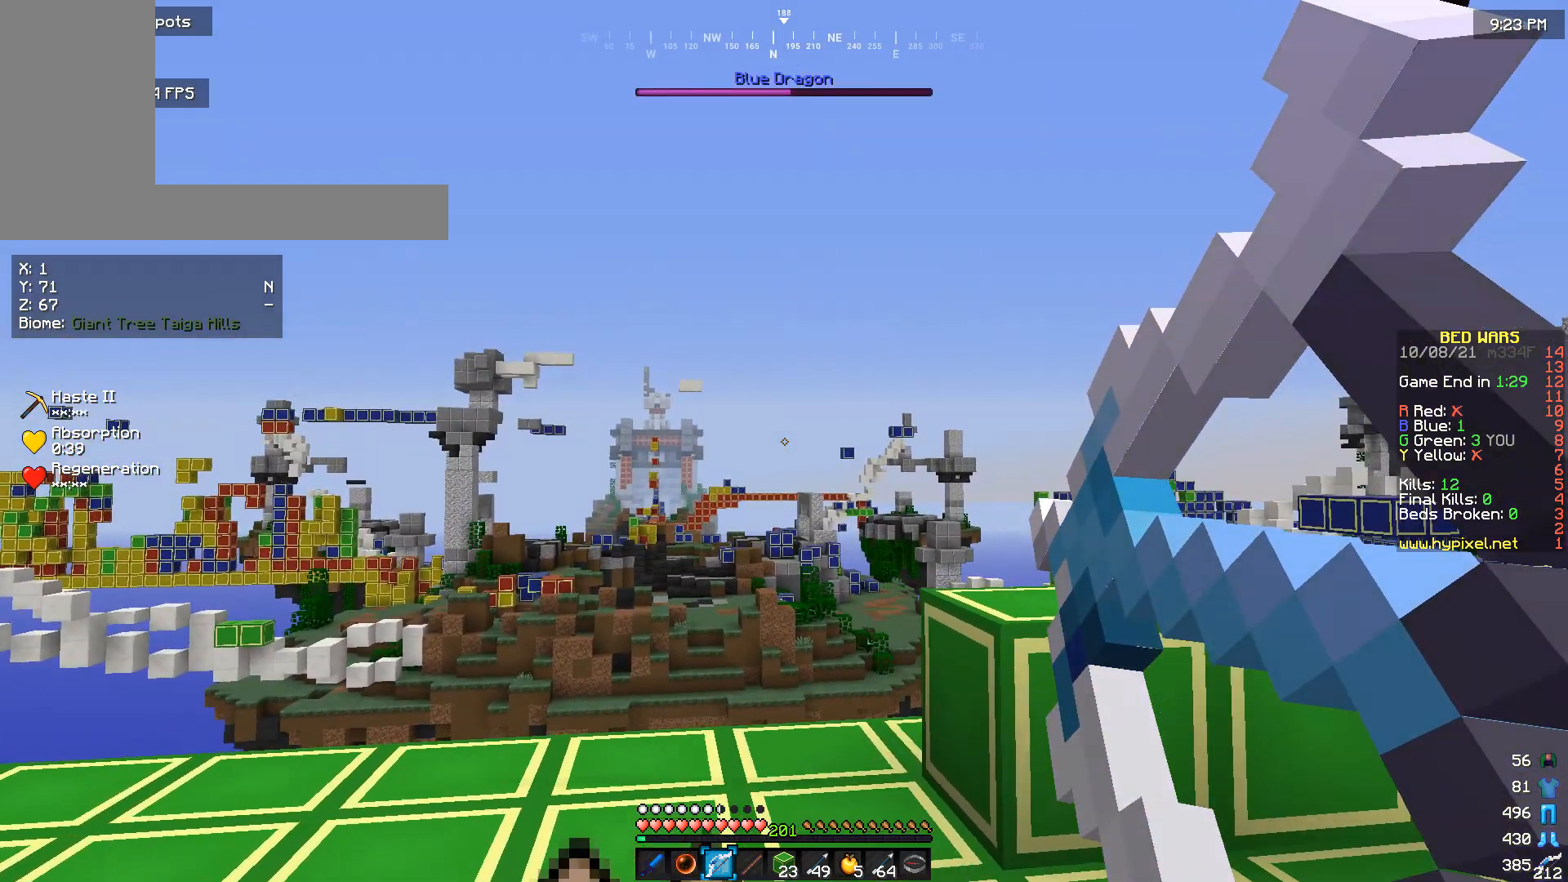
{"keys": [], "mouse": ["right"], "events": [[167, "a", "up"]]}
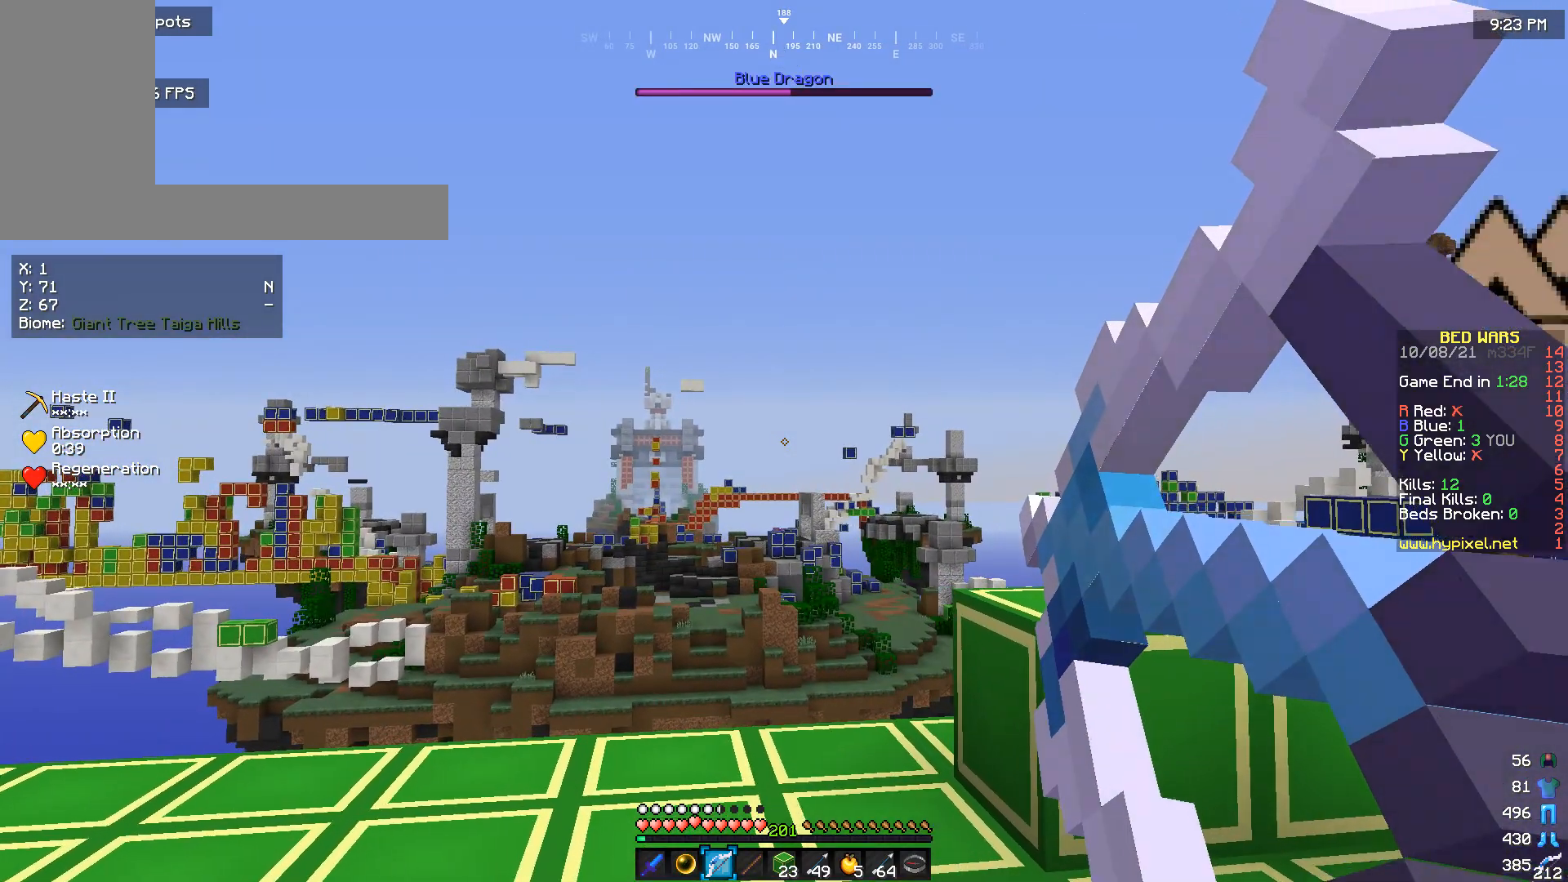
{"keys": [], "mouse": ["right"], "events": []}
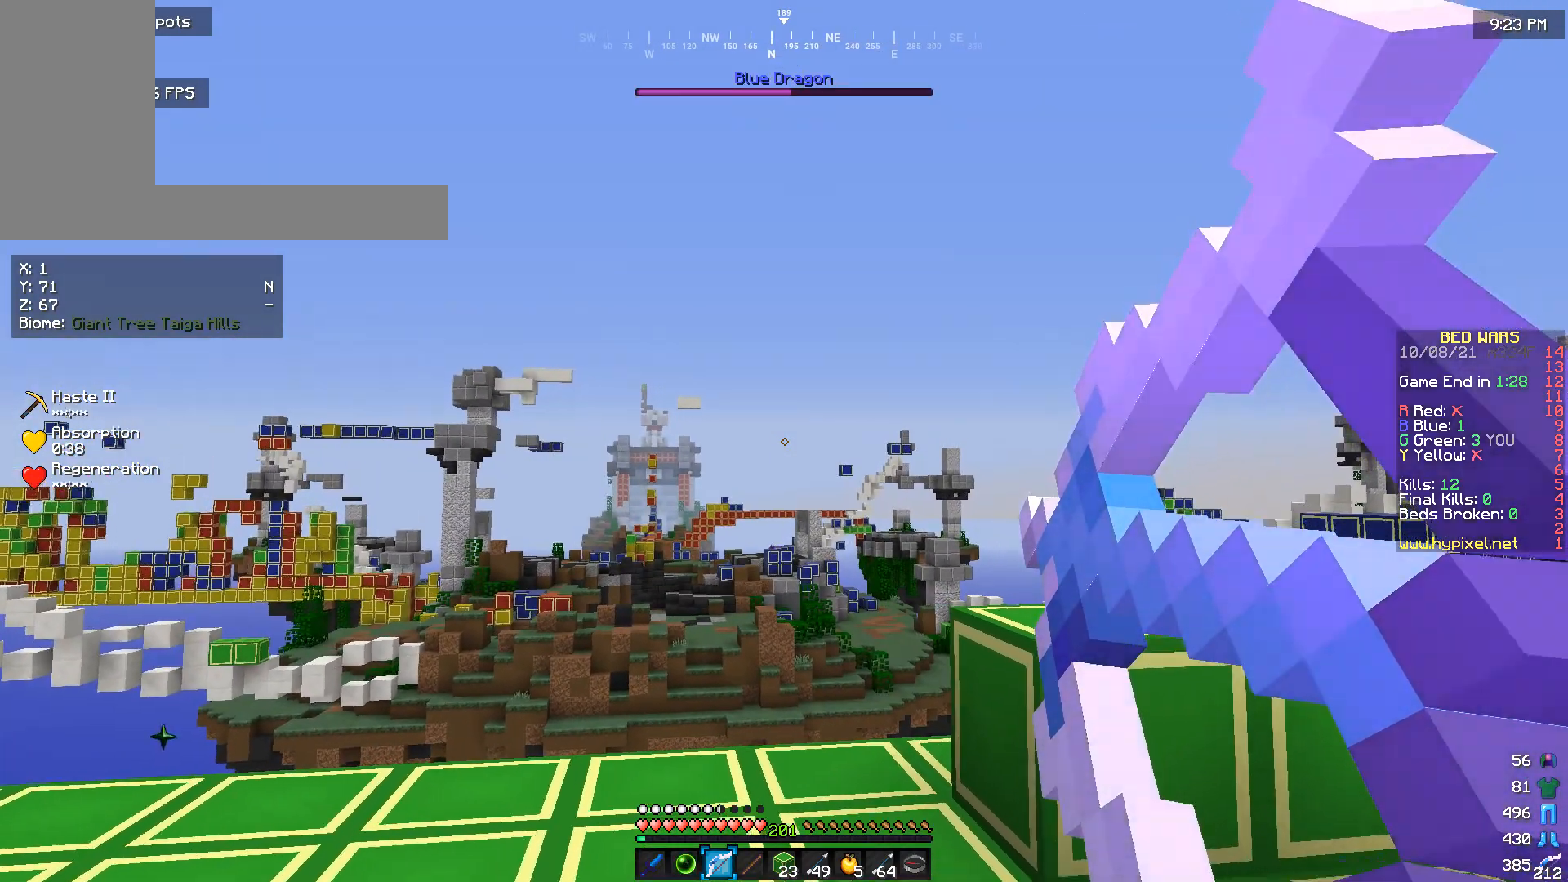
{"keys": [], "mouse": [], "events": [[467, "mouse_right", "up"]]}
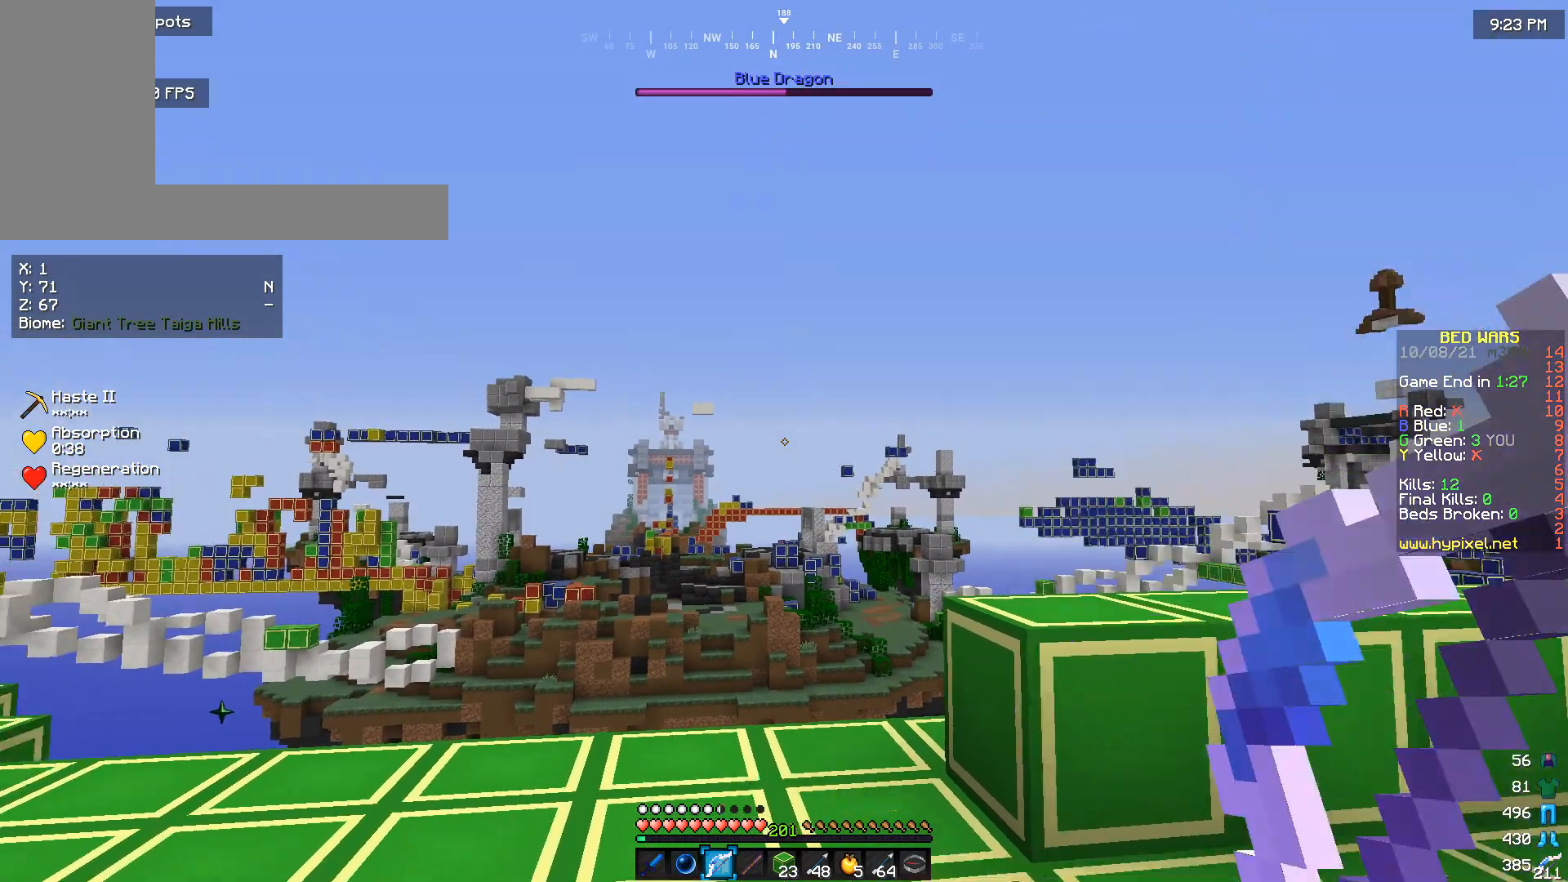
{"keys": [], "mouse": [], "events": []}
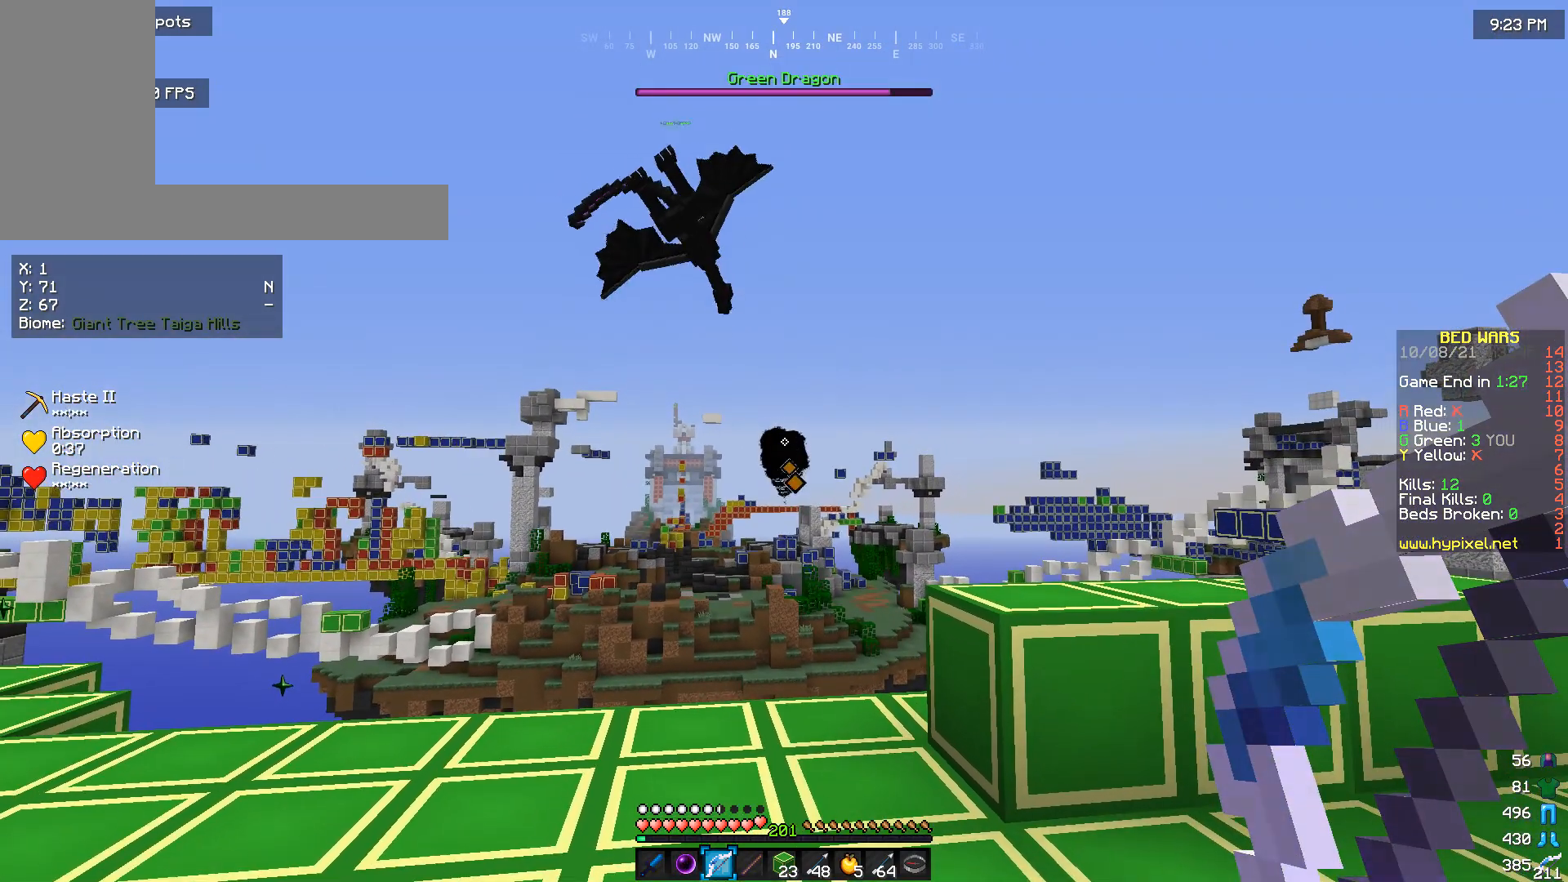
{"keys": [], "mouse": [], "events": []}
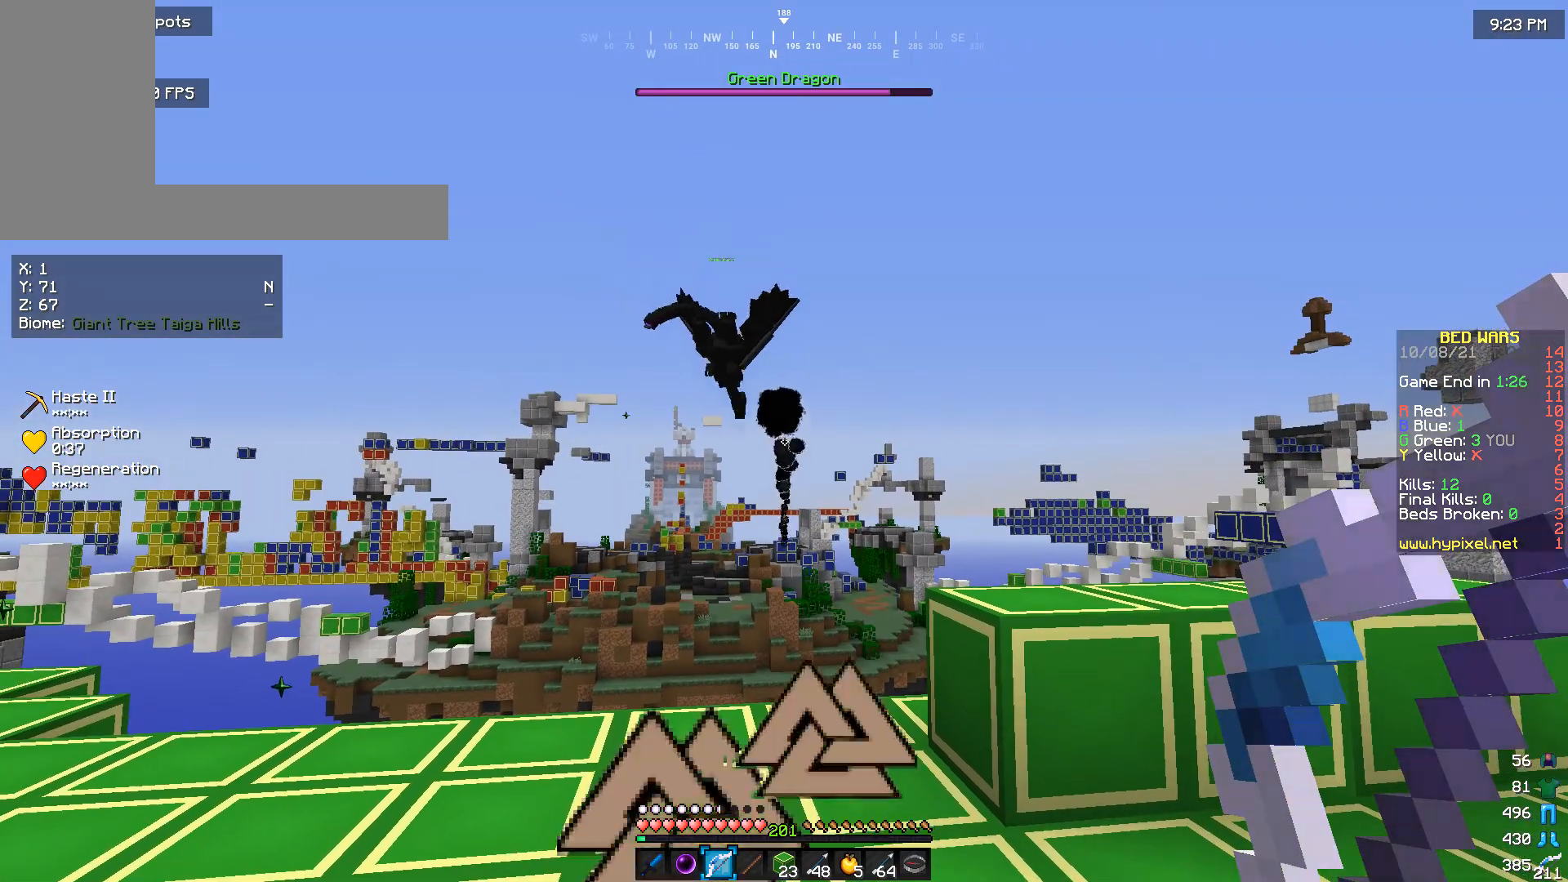
{"keys": [], "mouse": ["right"], "events": [[267, "mouse_right", "down"]]}